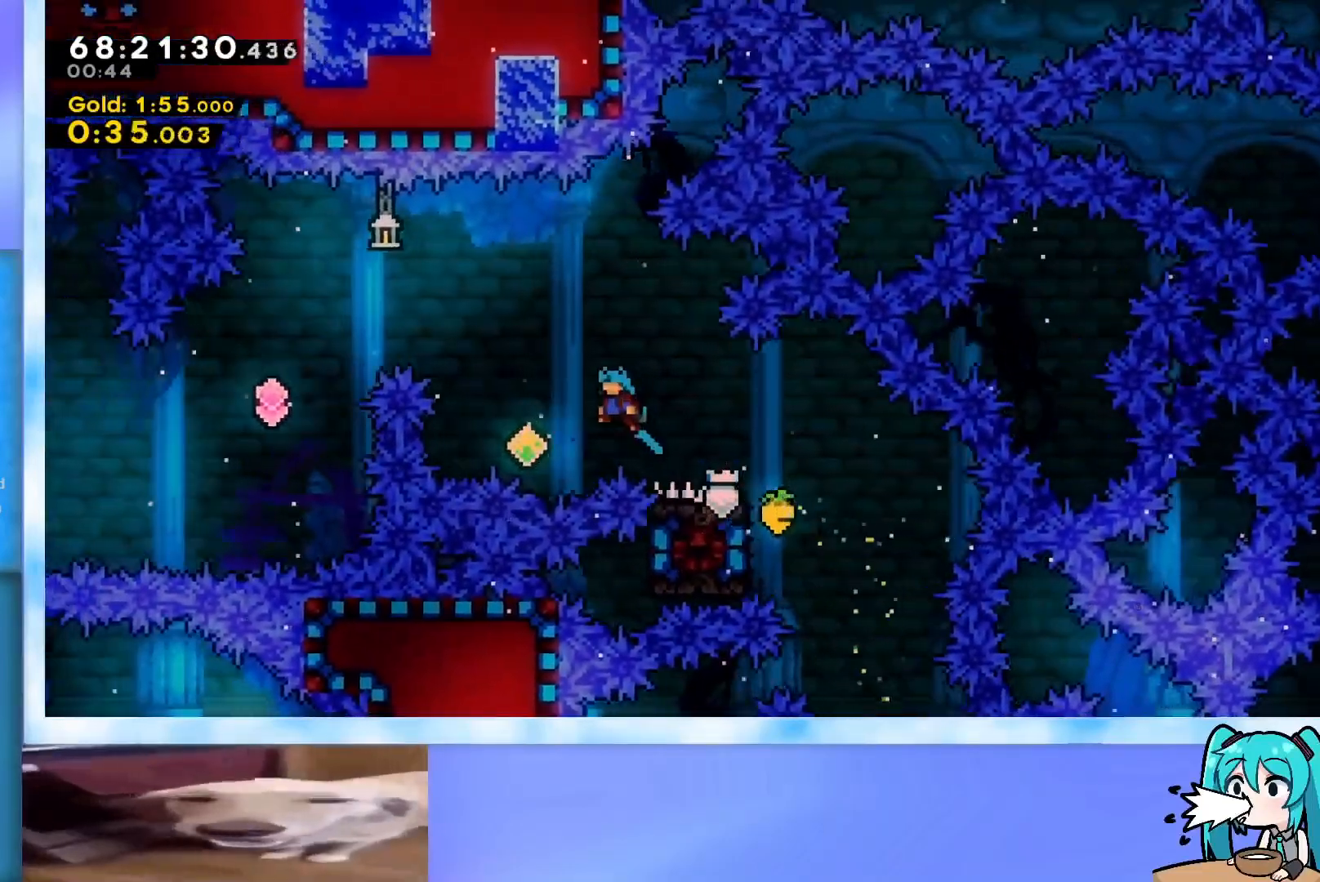
Gameplay with keyboard; each line is a JSON object with the keys held at the frame after it. "events" lists presses ("down") and releases ("up") of "dash", "demo", "down", "grab", "j2", "jump", "left", "pause", "right" and "up" between this image and that frame as [ms after this image, input, new state], when the widget could be followed in between. No other keys are recorded. Mouse input is not recorded. Key names are as the overlay labels them; some are game actions (e.g. jump) rather than physical keys.
{"keys": ["dash", "left", "up"], "events": [[233, "grab", "up"], [233, "jump", "up"], [283, "dash", "down"]]}
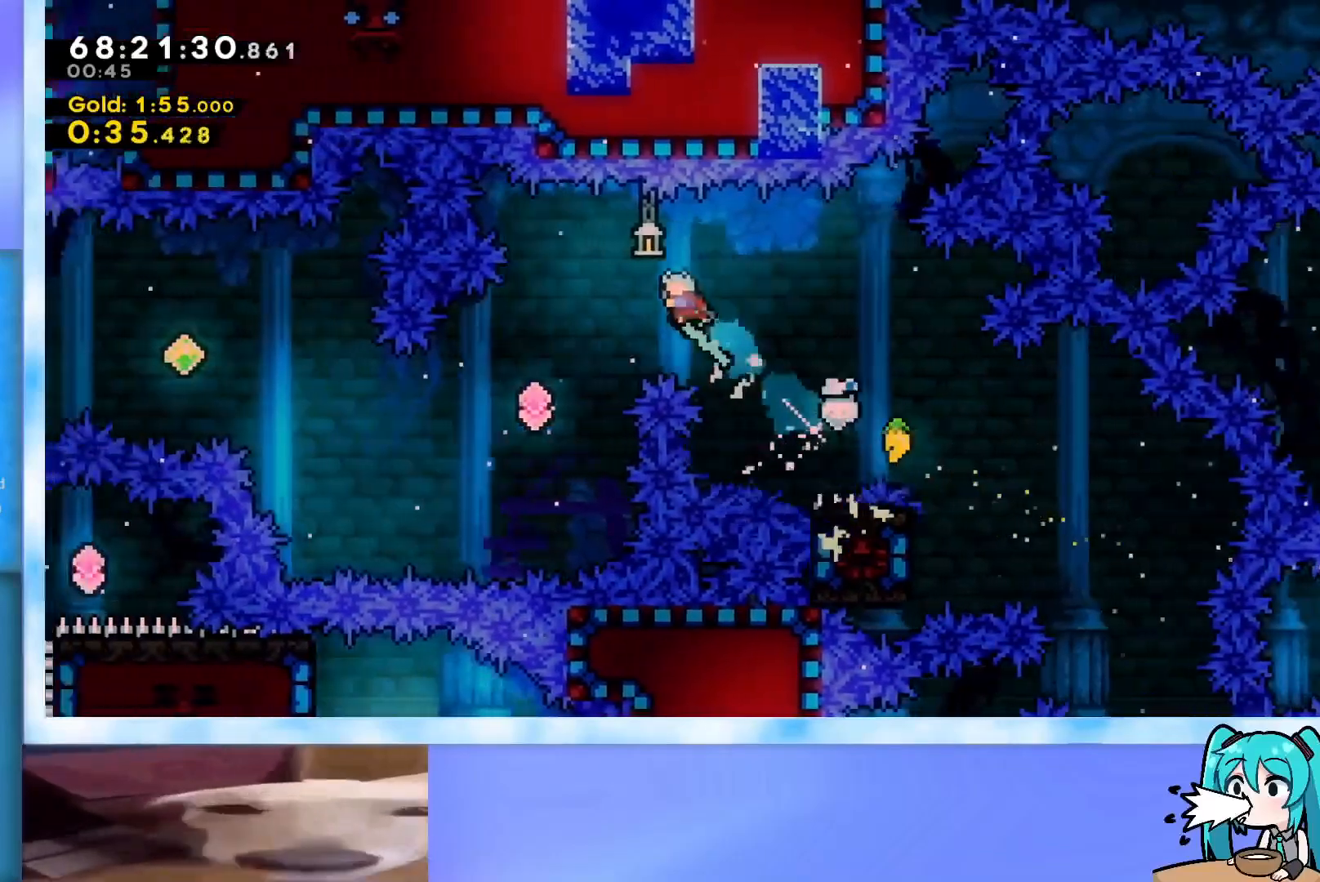
{"keys": ["left", "up"], "events": [[67, "dash", "up"]]}
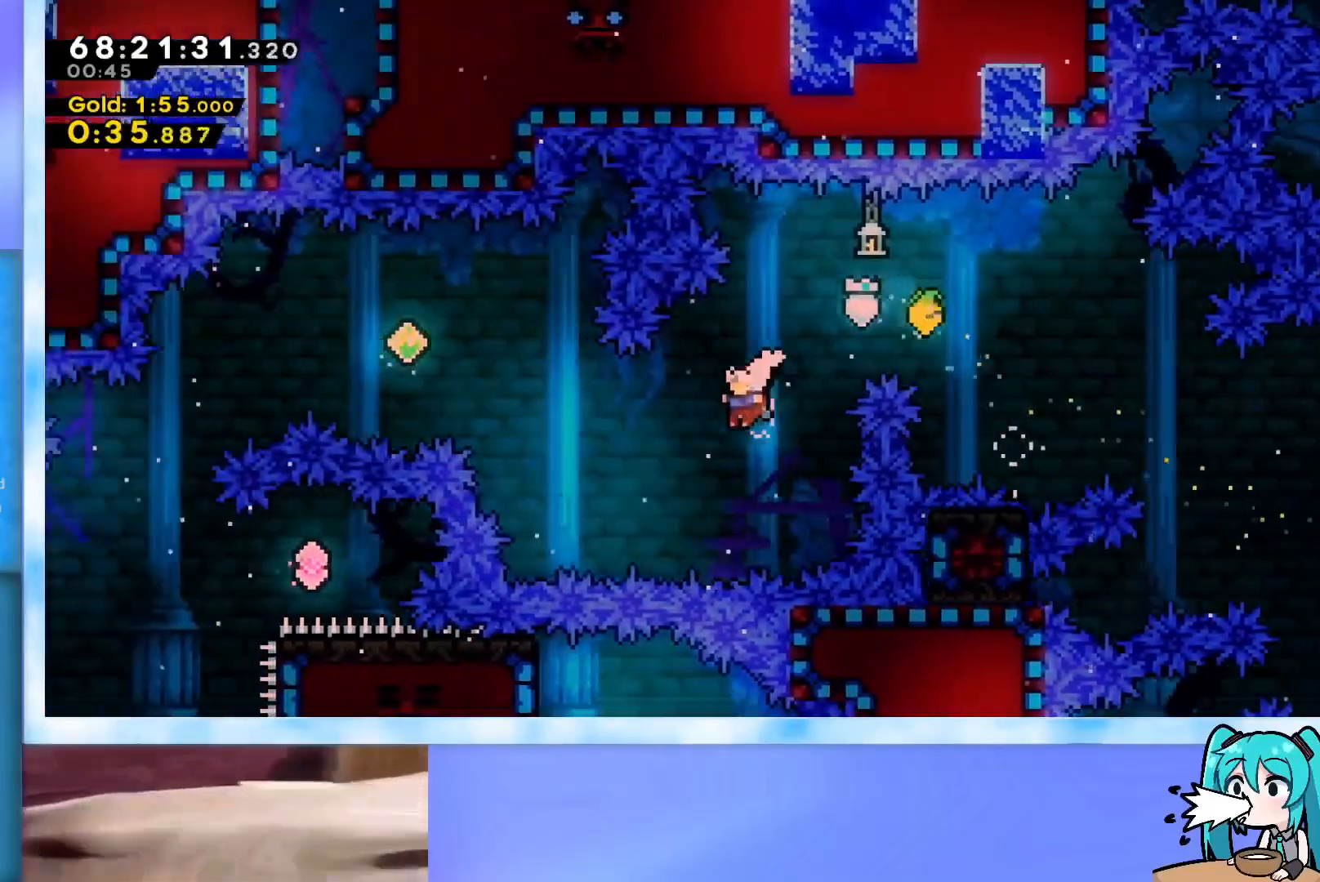
{"keys": ["left", "up"], "events": [[183, "dash", "down"], [500, "dash", "up"]]}
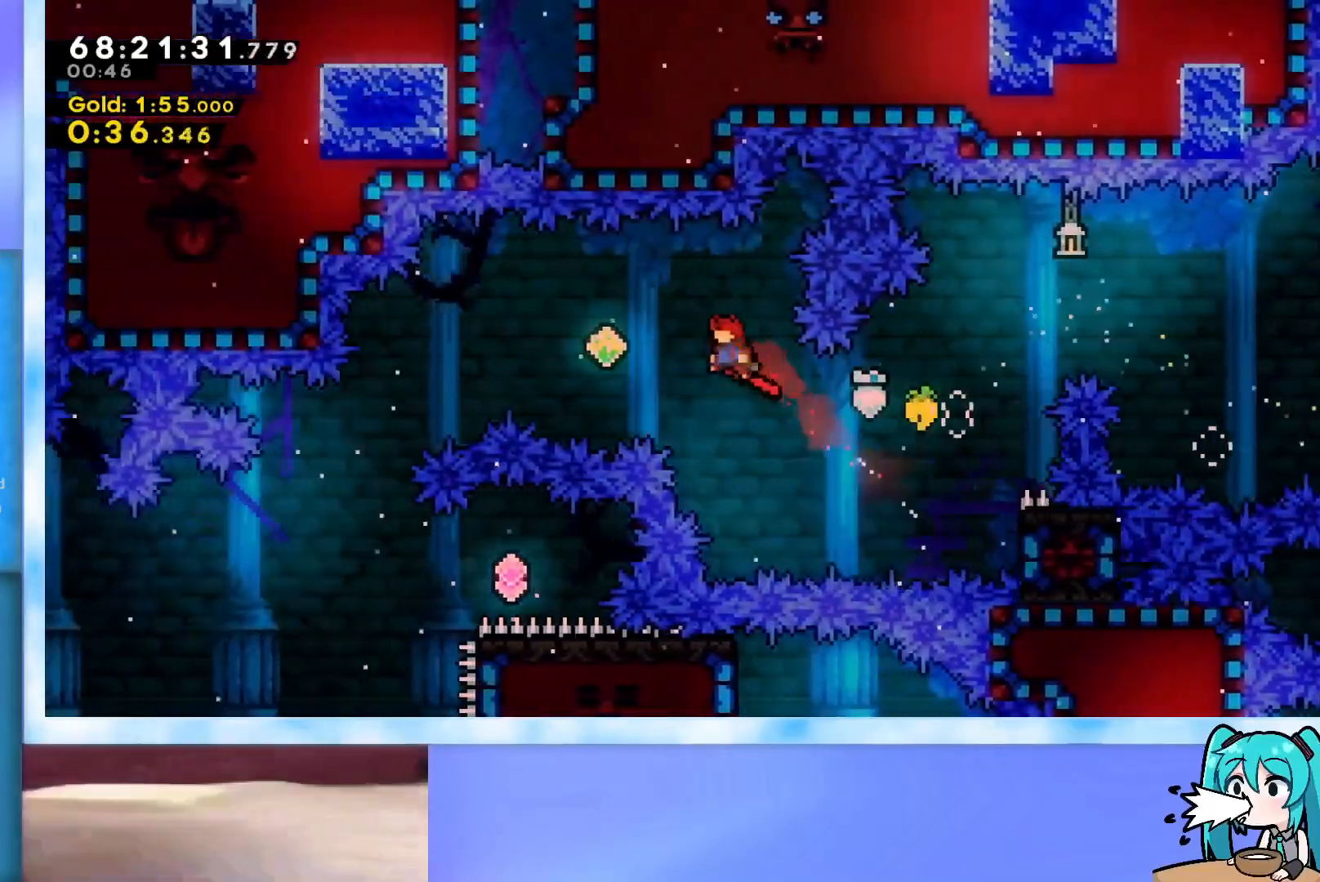
{"keys": ["left", "up"], "events": [[234, "dash", "down"], [434, "dash", "up"]]}
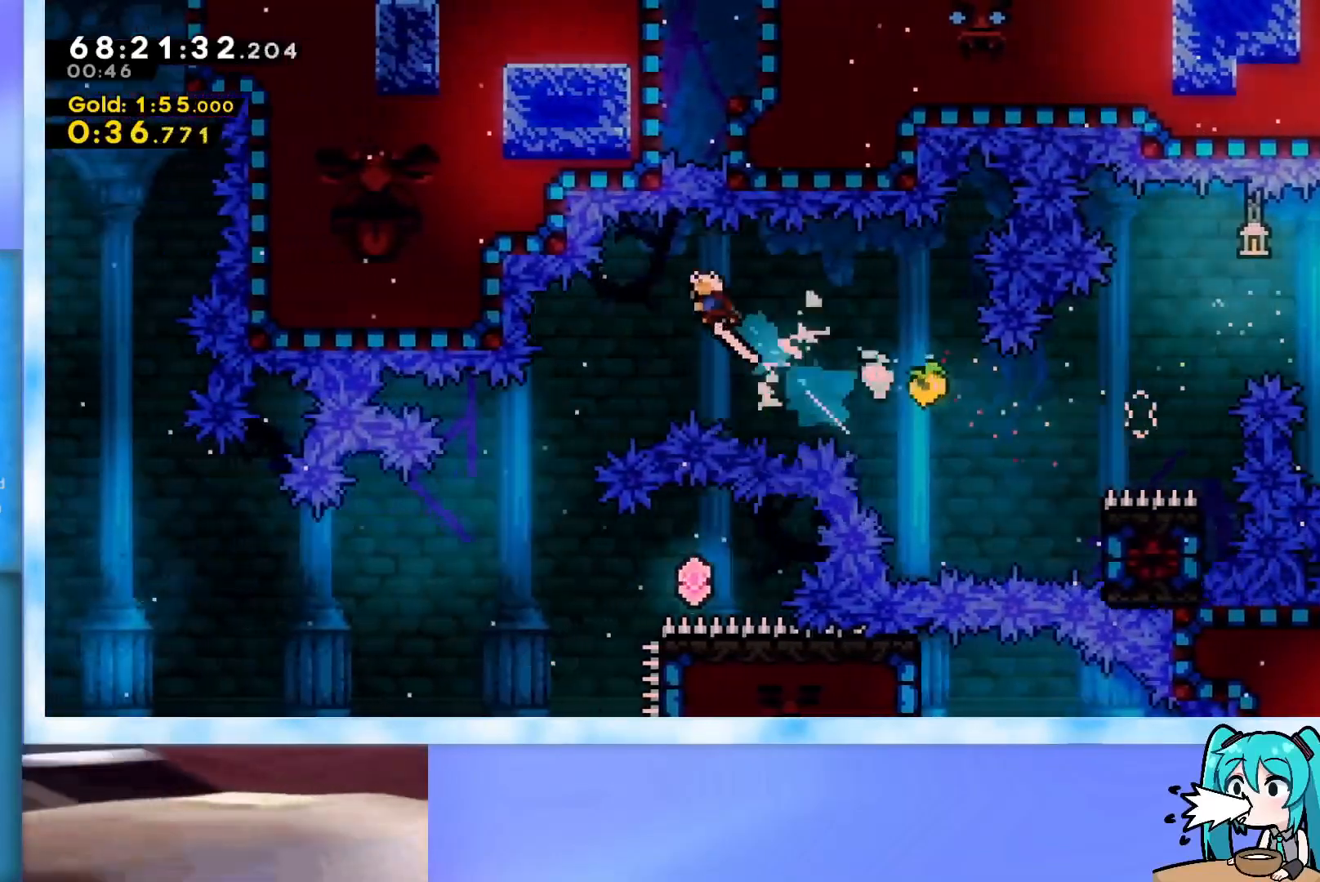
{"keys": ["left"], "events": [[101, "left", "up"], [101, "up", "up"], [184, "left", "down"]]}
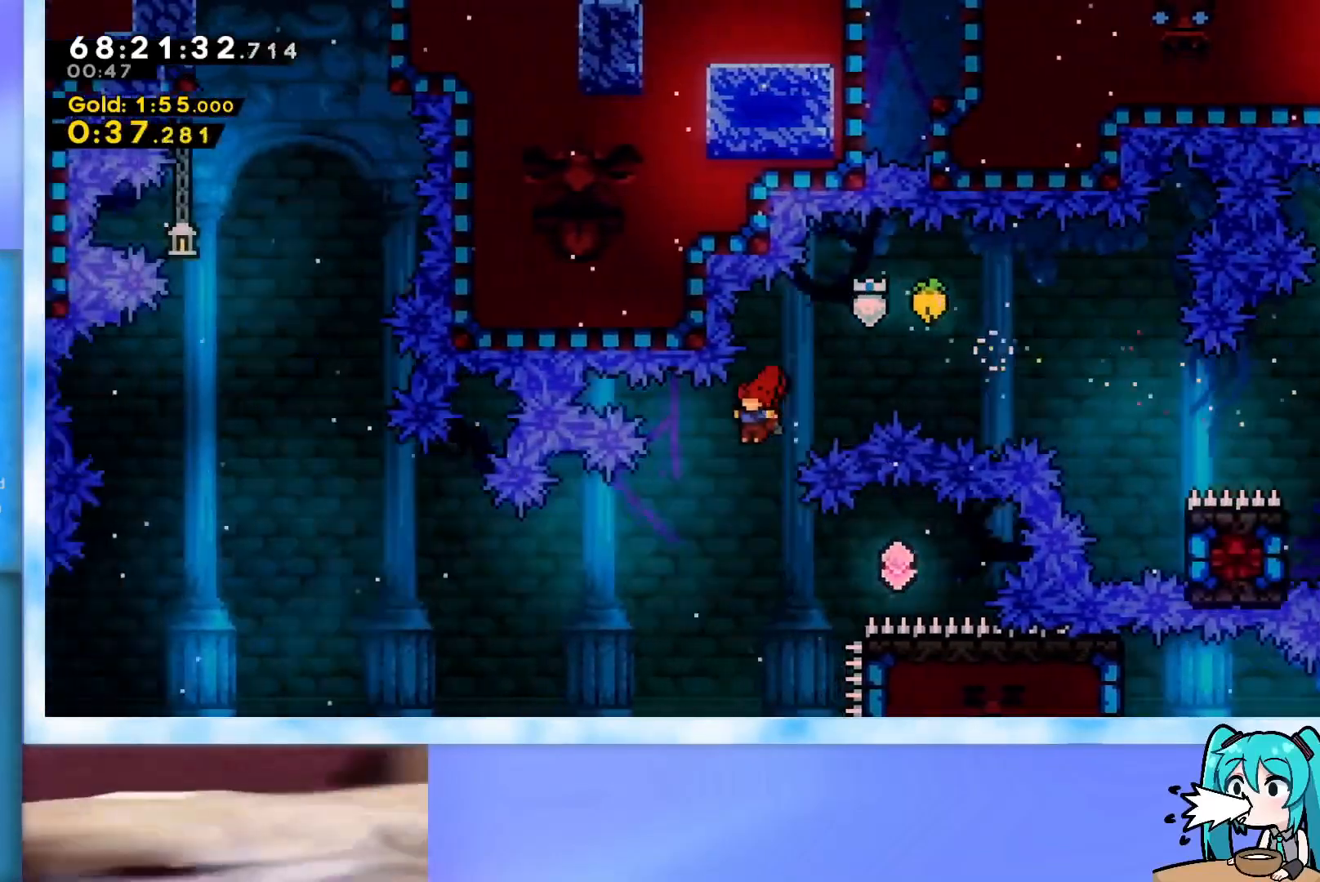
{"keys": ["dash", "right", "up"], "events": [[17, "left", "up"], [300, "up", "down"], [350, "right", "down"], [434, "dash", "down"]]}
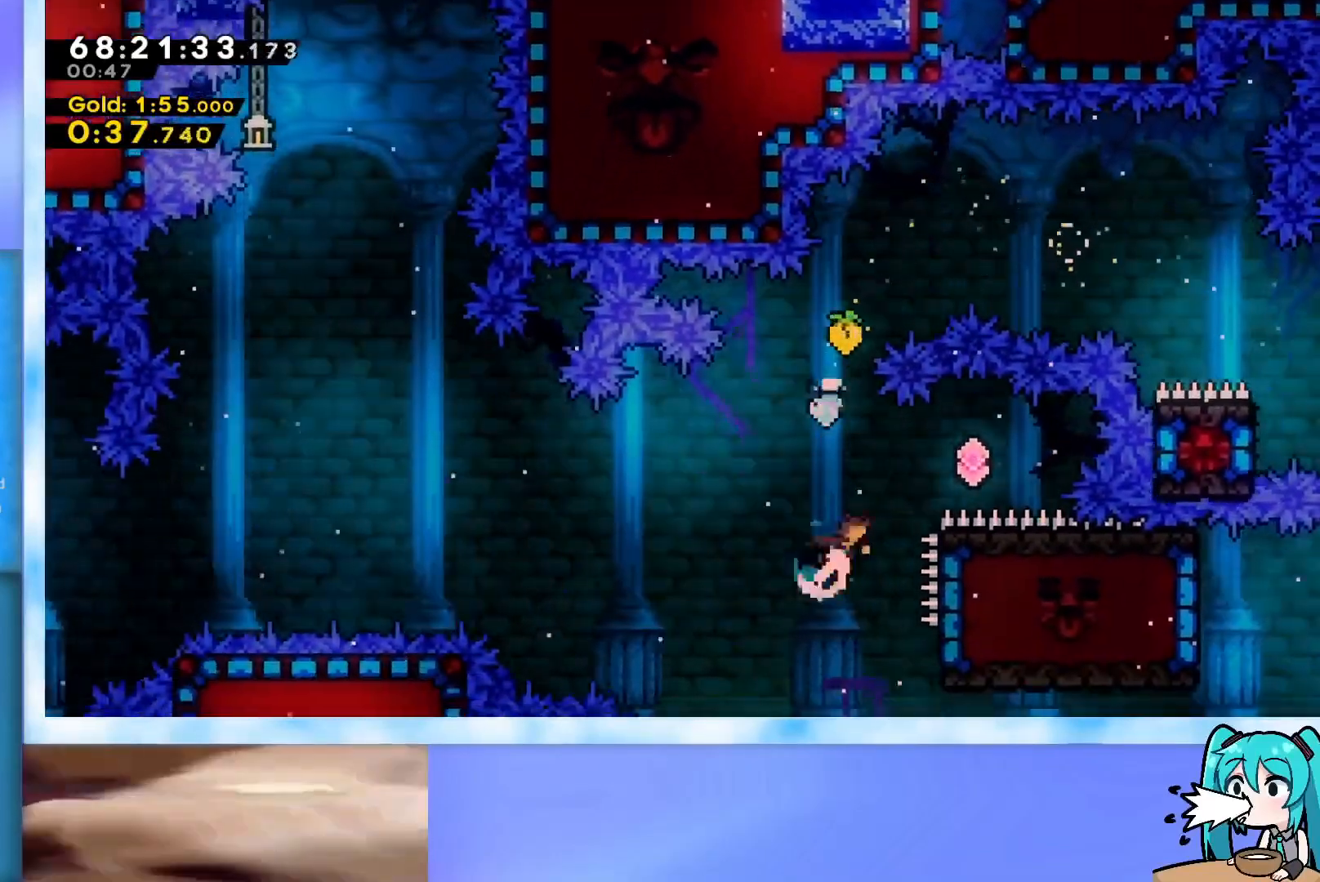
{"keys": ["grab", "right", "up"], "events": [[33, "dash", "up"], [83, "grab", "down"]]}
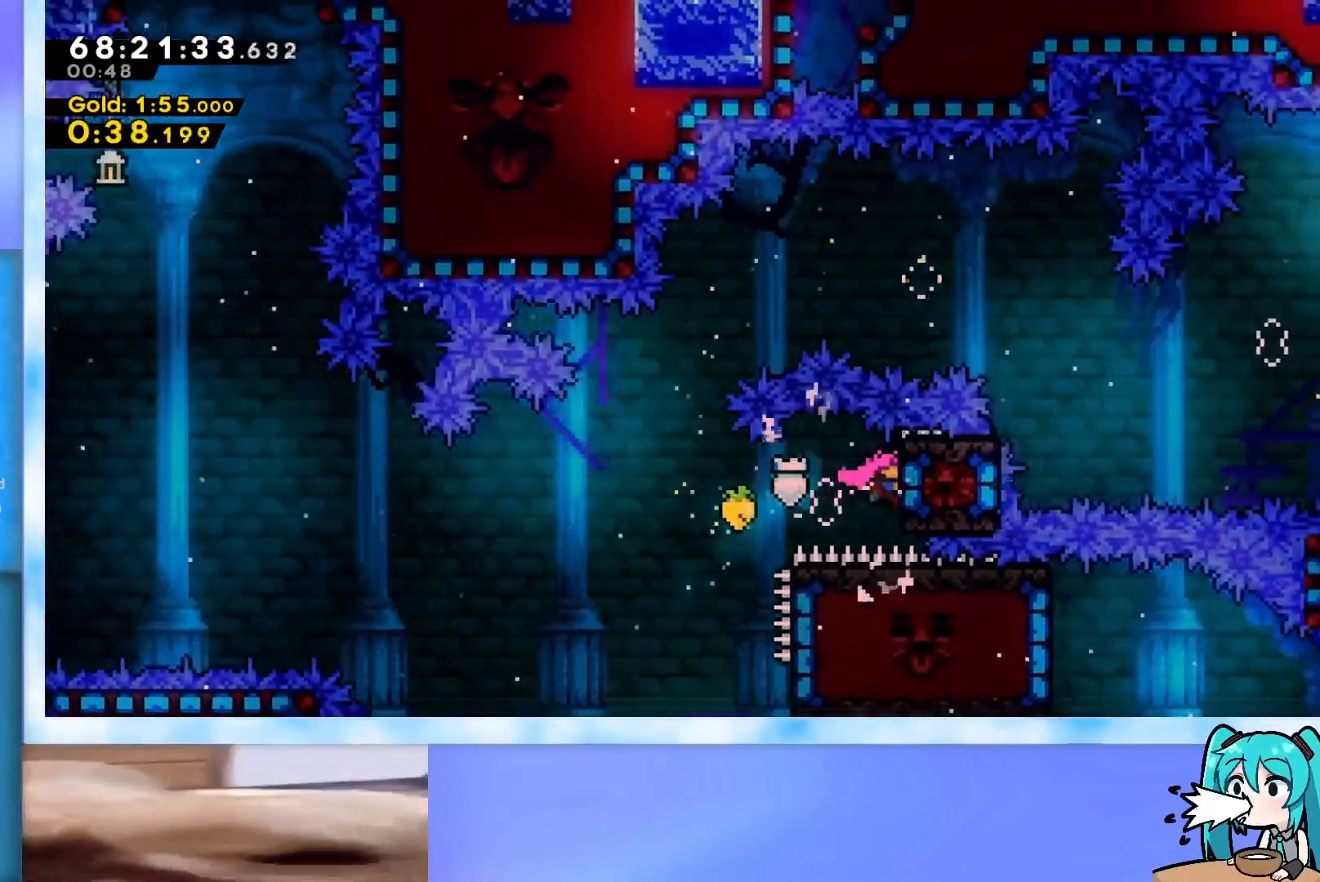
{"keys": ["grab"], "events": [[50, "right", "up"], [50, "up", "up"]]}
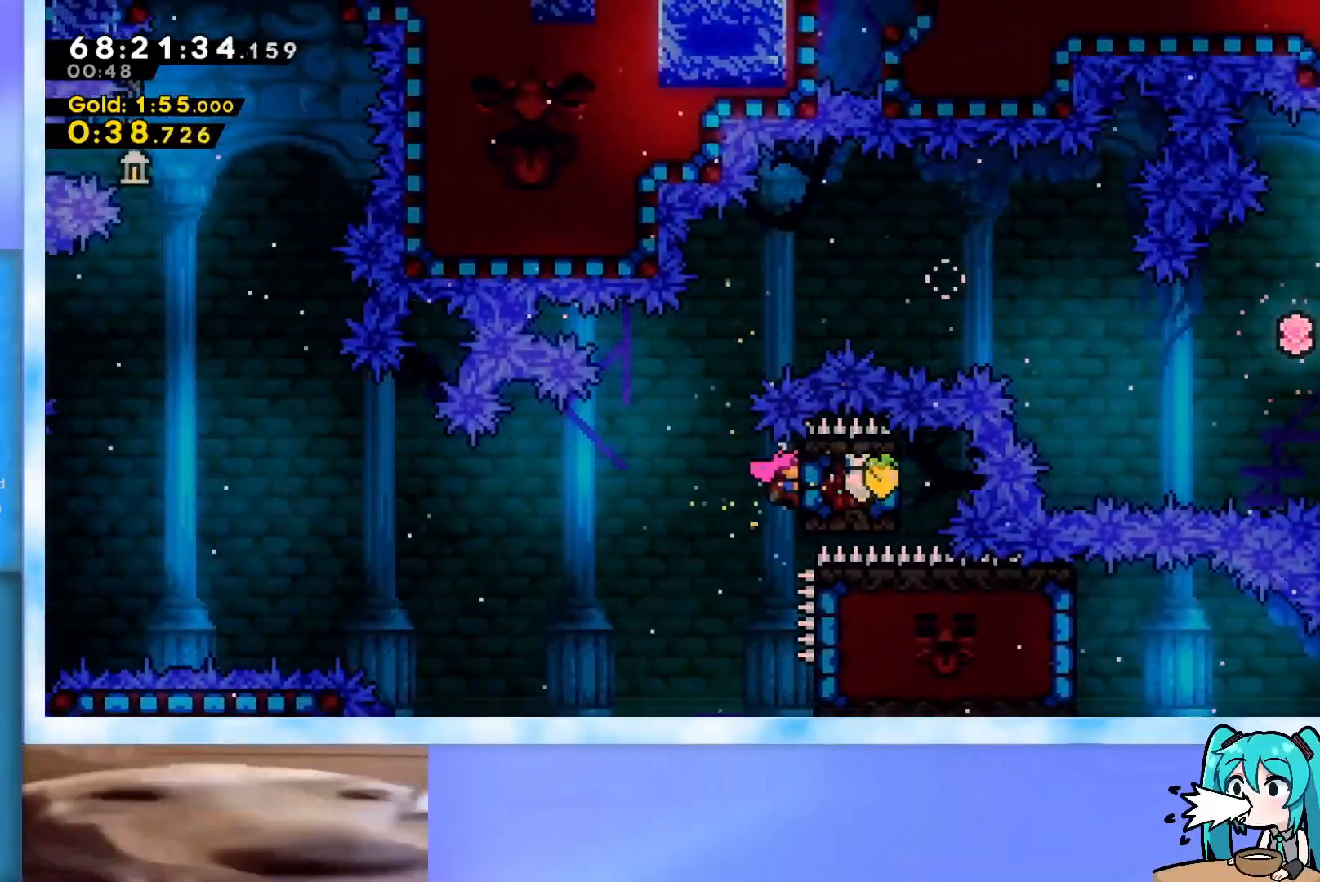
{"keys": ["grab"], "events": []}
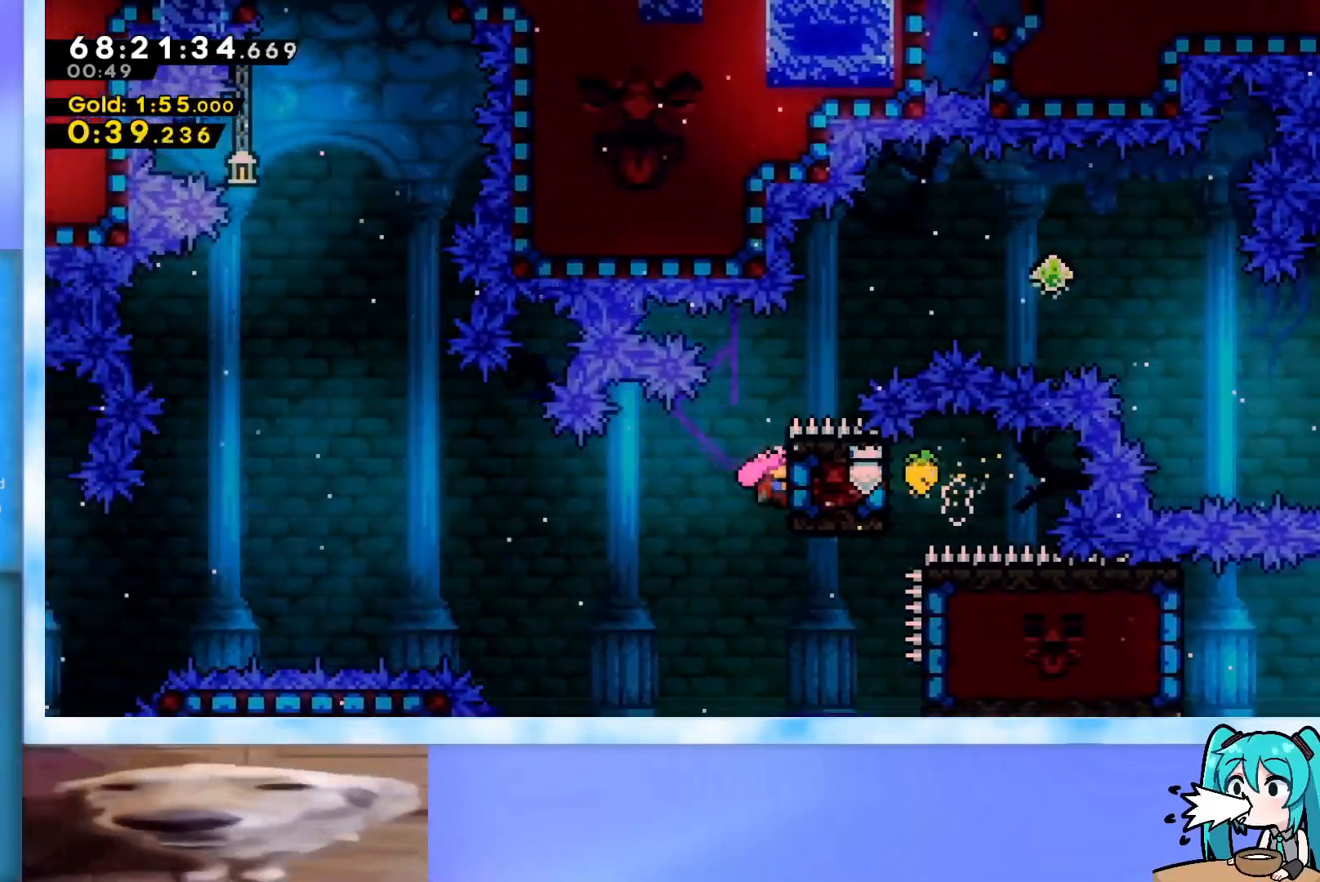
{"keys": ["grab"], "events": [[217, "down", "down"], [267, "down", "up"]]}
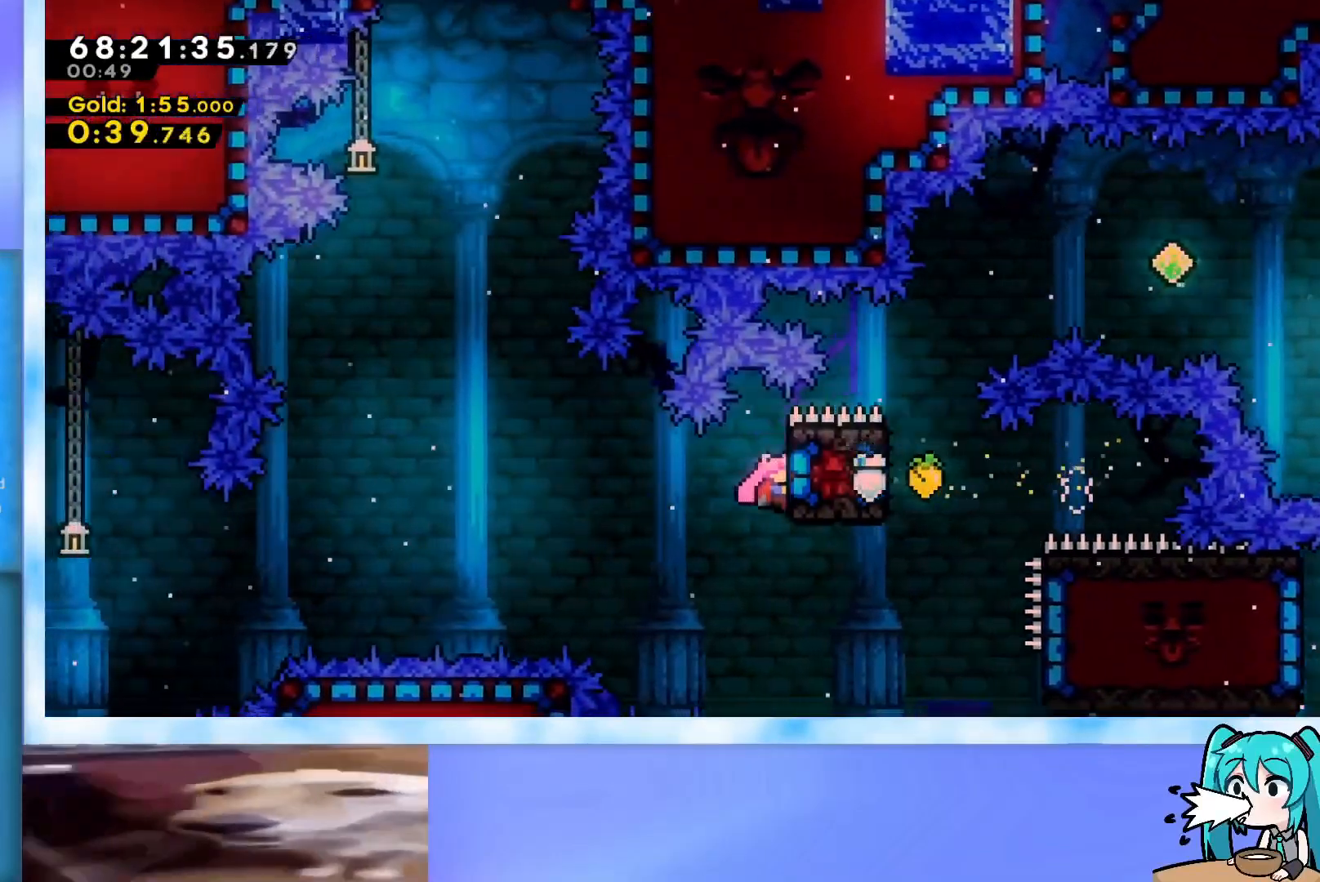
{"keys": ["grab", "up"], "events": [[467, "up", "down"]]}
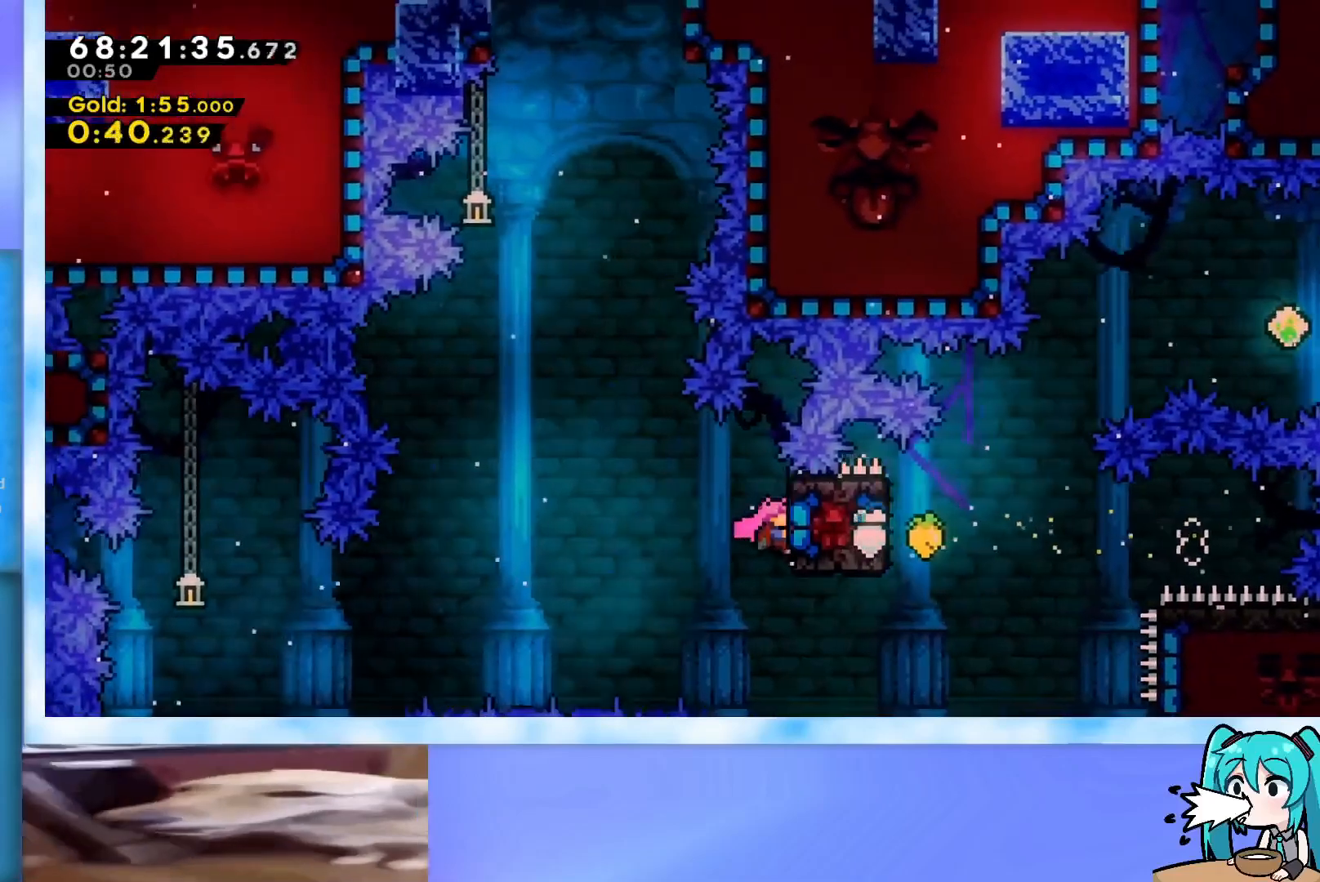
{"keys": ["grab", "up"], "events": []}
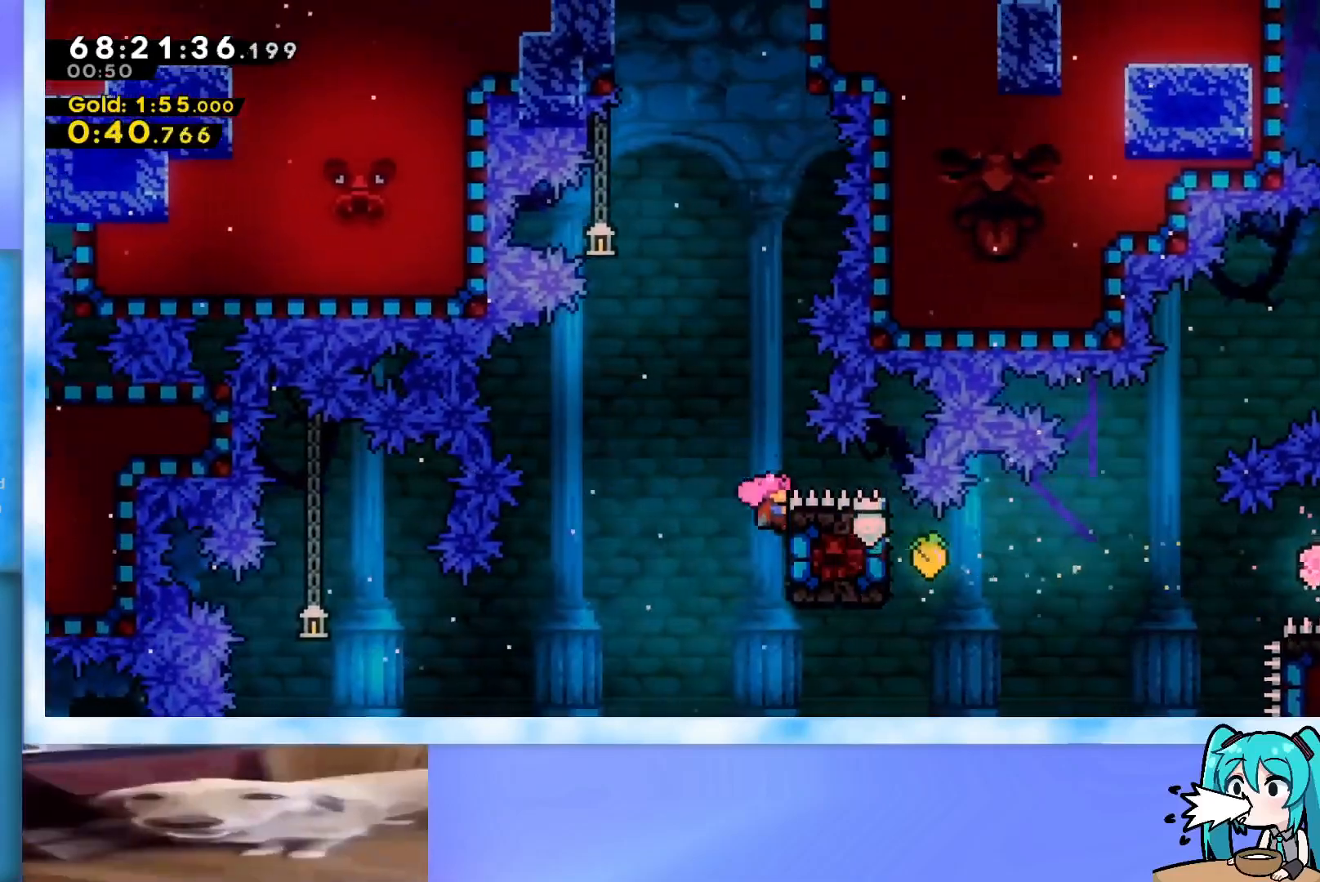
{"keys": ["dash", "grab", "jump", "up"], "events": [[50, "jump", "down"], [384, "dash", "down"]]}
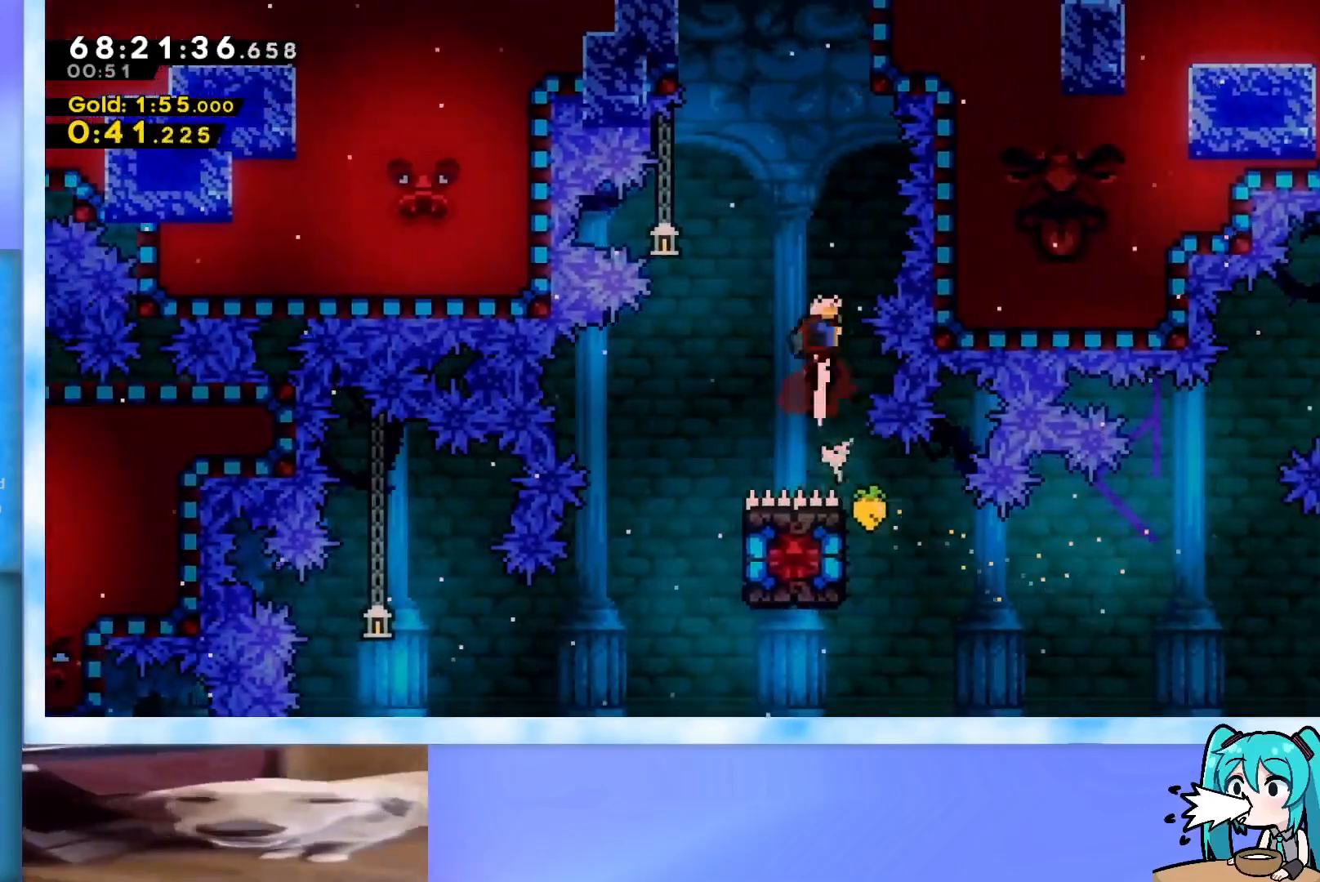
{"keys": ["grab", "right", "up"], "events": [[17, "dash", "up"], [167, "dash", "down"], [251, "dash", "up"], [351, "right", "down"], [434, "jump", "up"]]}
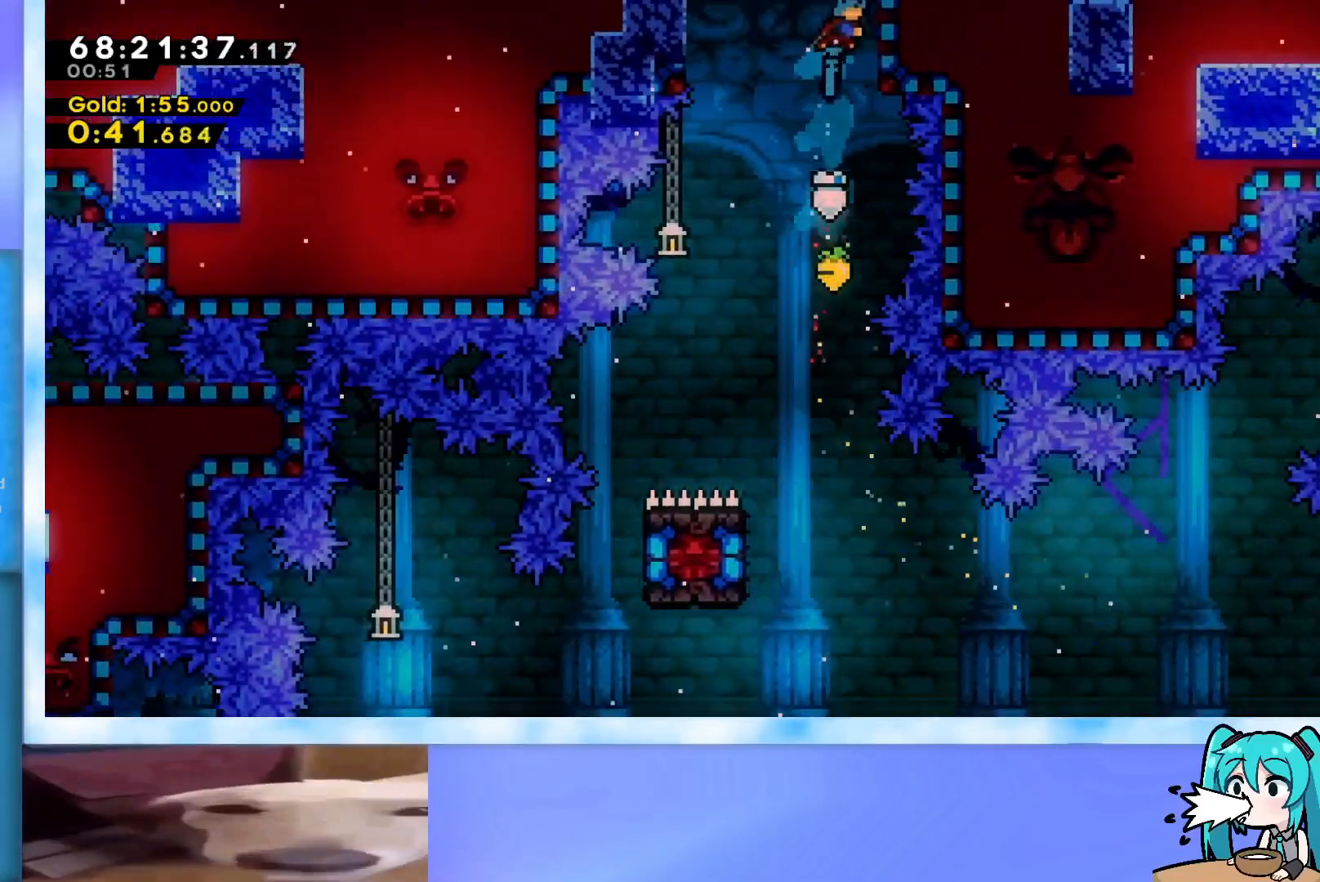
{"keys": ["left"], "events": [[83, "jump", "down"], [133, "right", "up"], [167, "j2", "down"], [217, "left", "down"], [267, "grab", "up"], [317, "jump", "up"], [367, "j2", "up"], [367, "up", "up"]]}
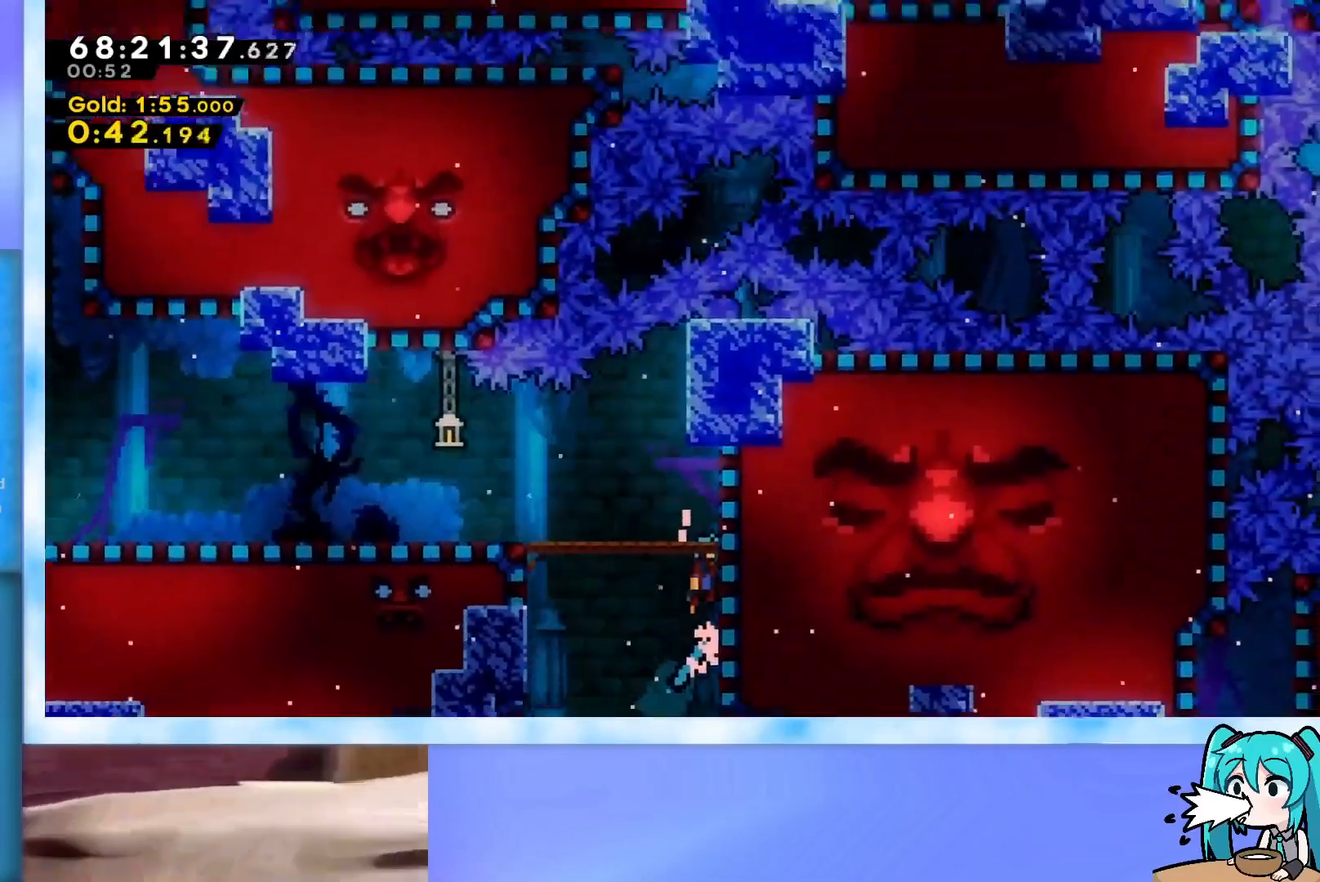
{"keys": ["left"], "events": []}
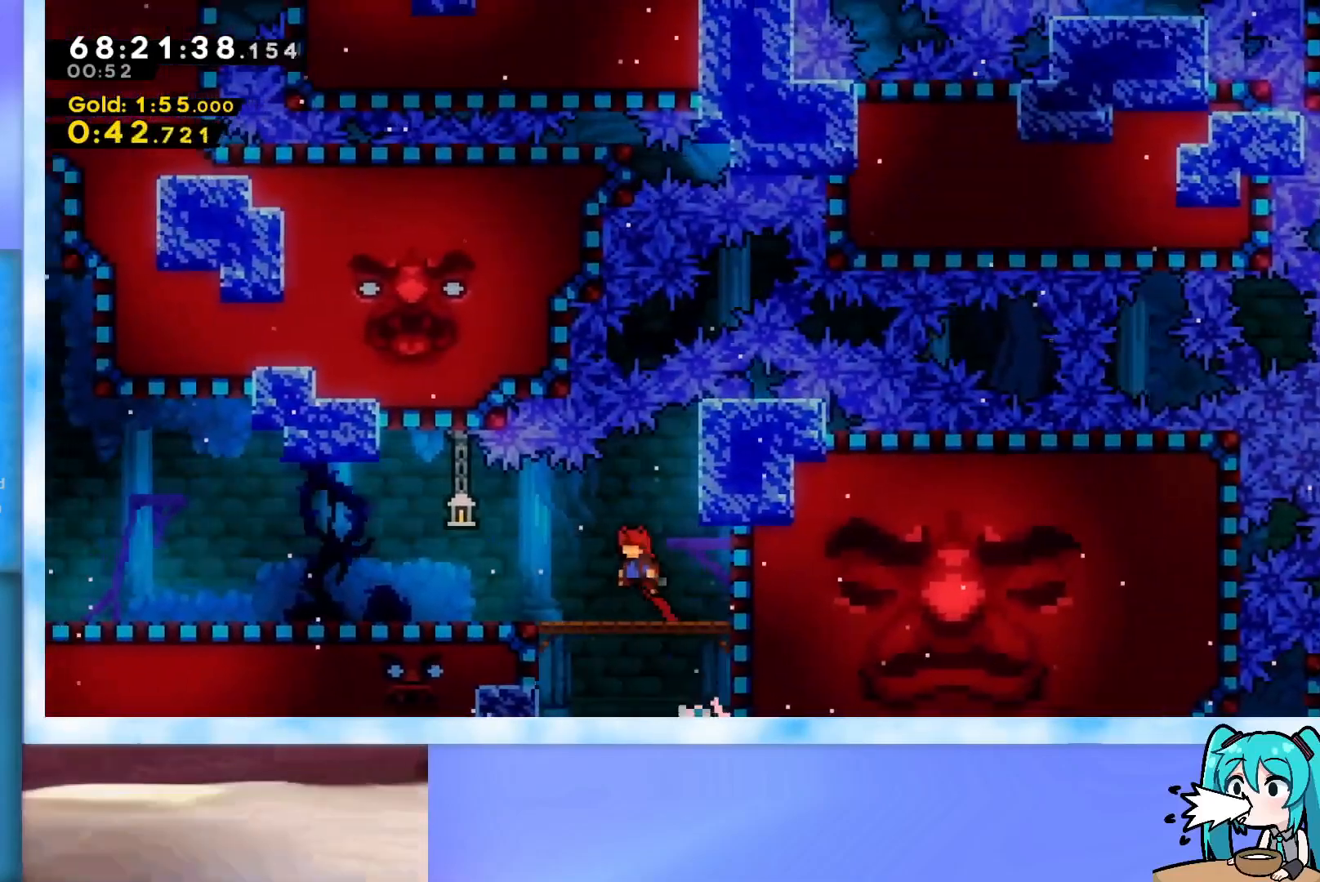
{"keys": ["jump", "left"], "events": [[16, "dash", "down"], [16, "down", "down"], [117, "down", "up"], [167, "dash", "up"], [200, "jump", "down"], [250, "jump", "up"], [434, "jump", "down"]]}
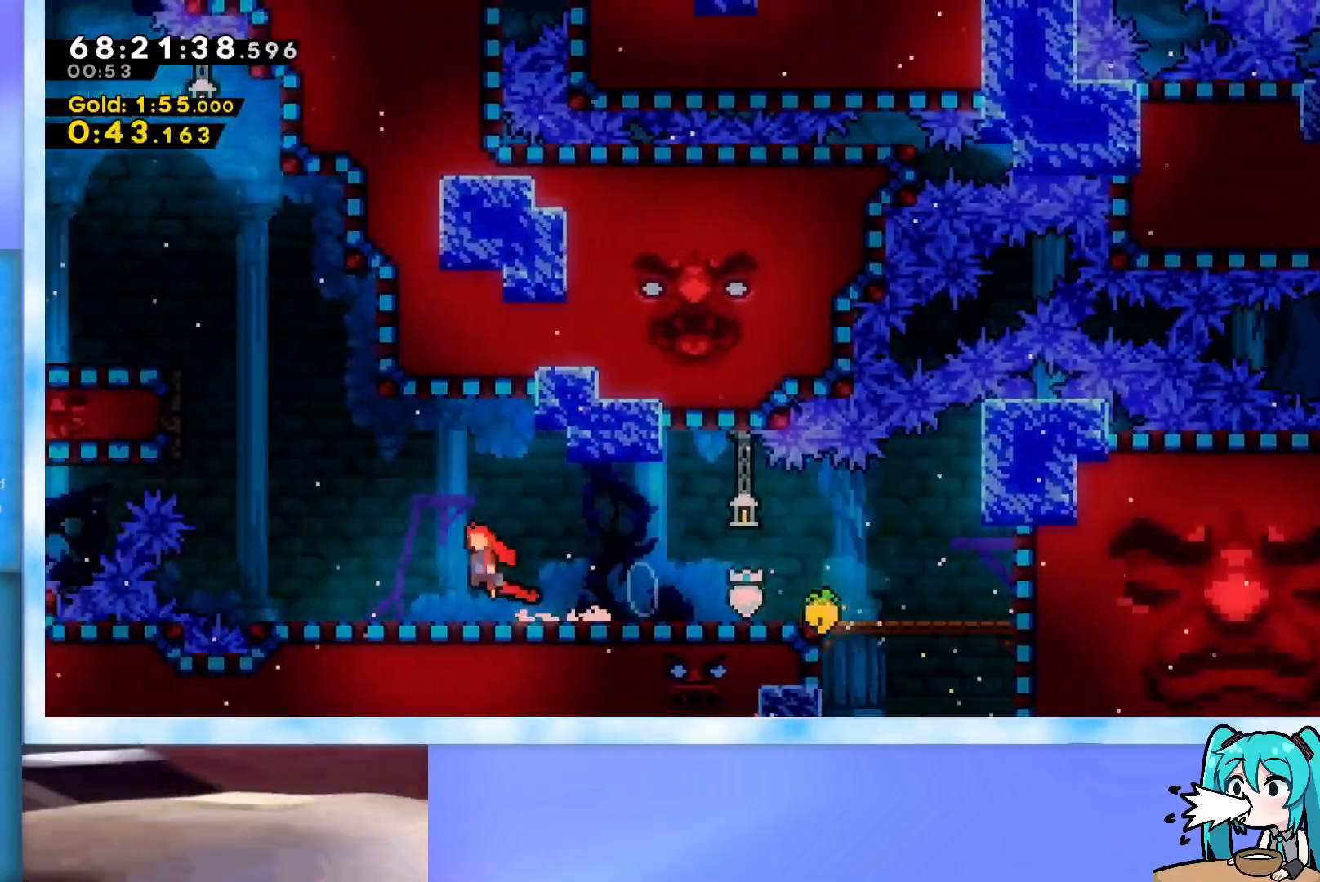
{"keys": ["jump", "left"], "events": [[217, "left", "up"], [217, "up", "down"], [267, "dash", "down"], [417, "dash", "up"], [417, "left", "down"], [451, "up", "up"]]}
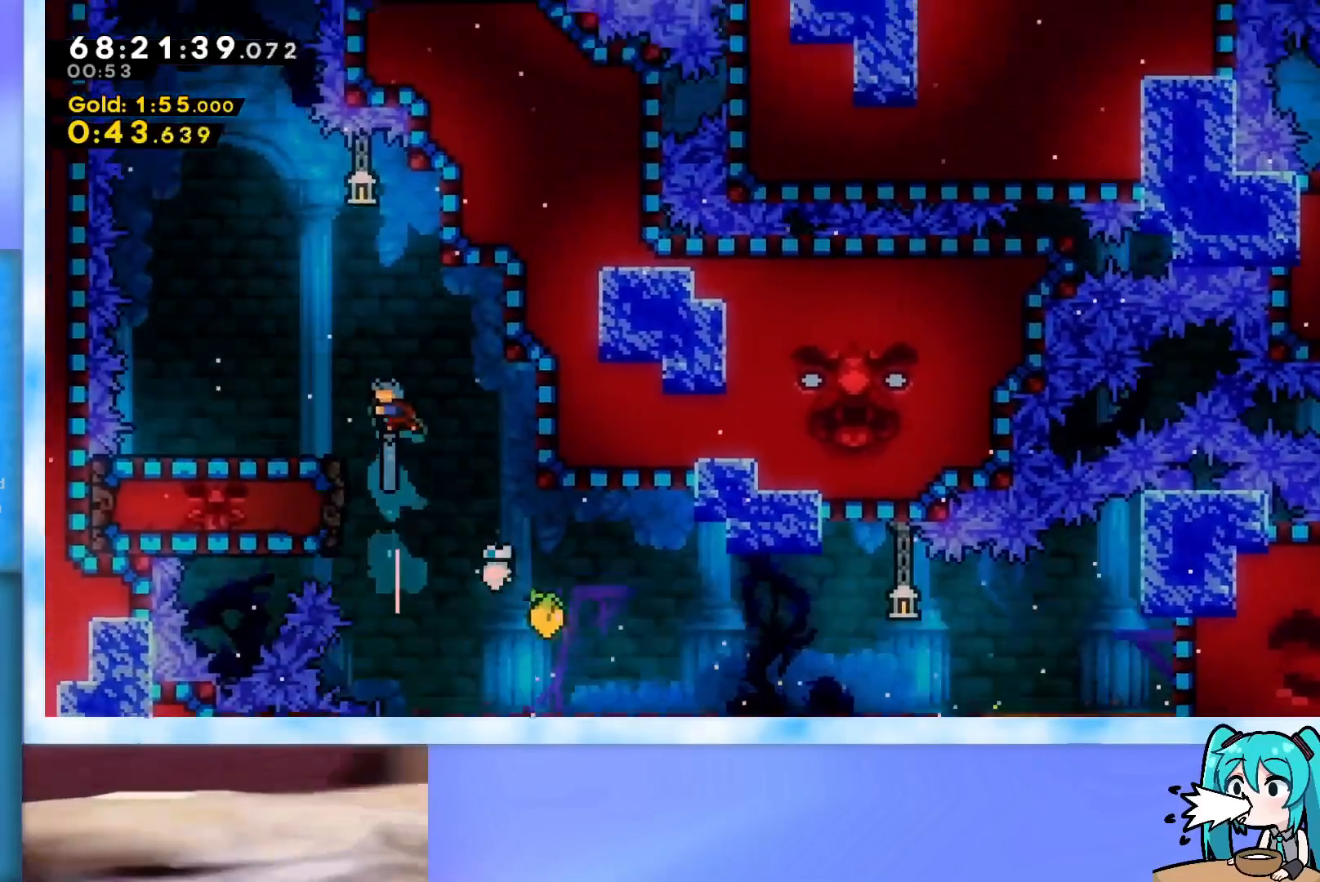
{"keys": ["dash", "down"], "events": [[283, "jump", "up"], [333, "left", "up"], [384, "down", "down"], [417, "dash", "down"]]}
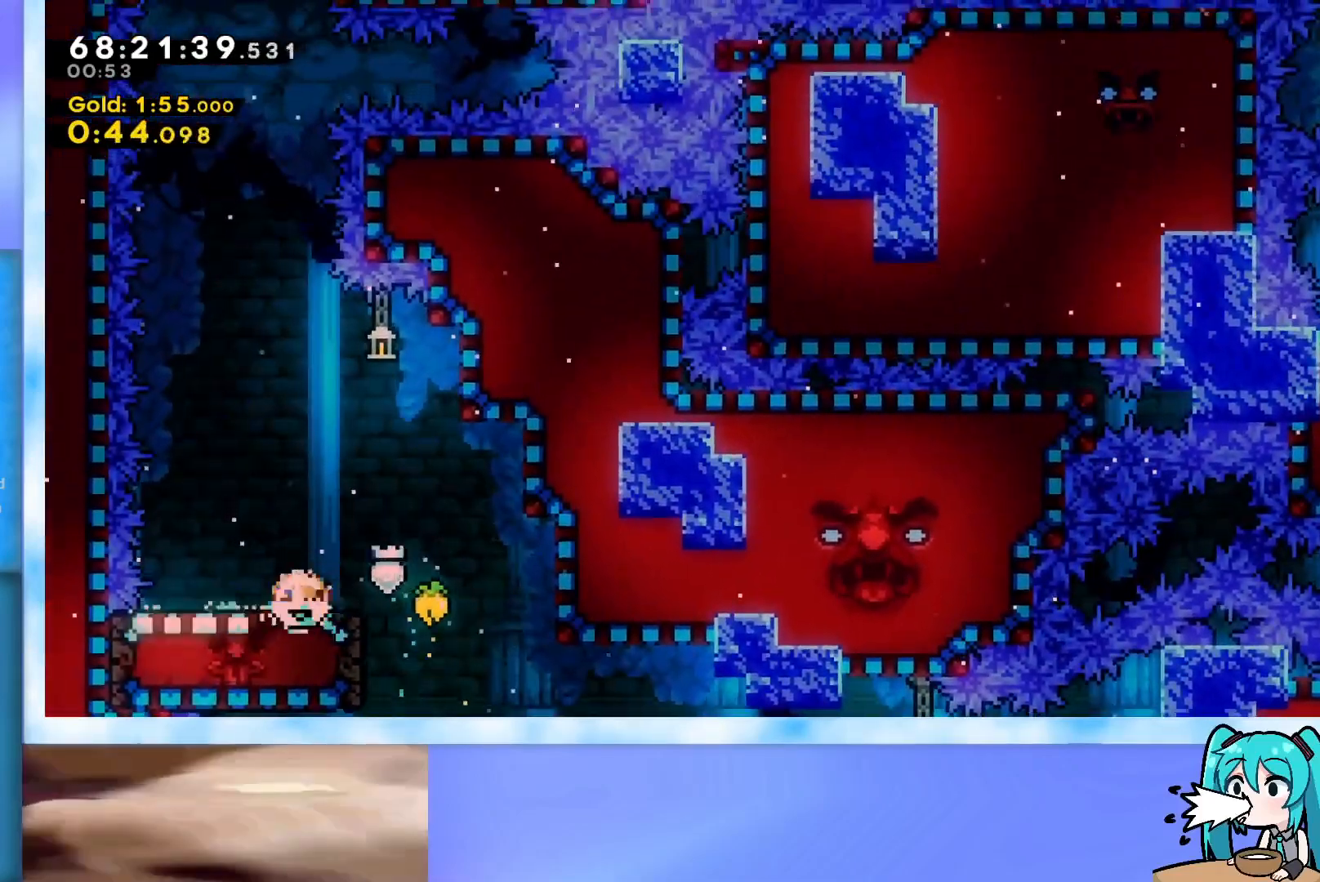
{"keys": [], "events": [[67, "dash", "up"], [117, "down", "up"], [167, "left", "down"], [351, "left", "up"]]}
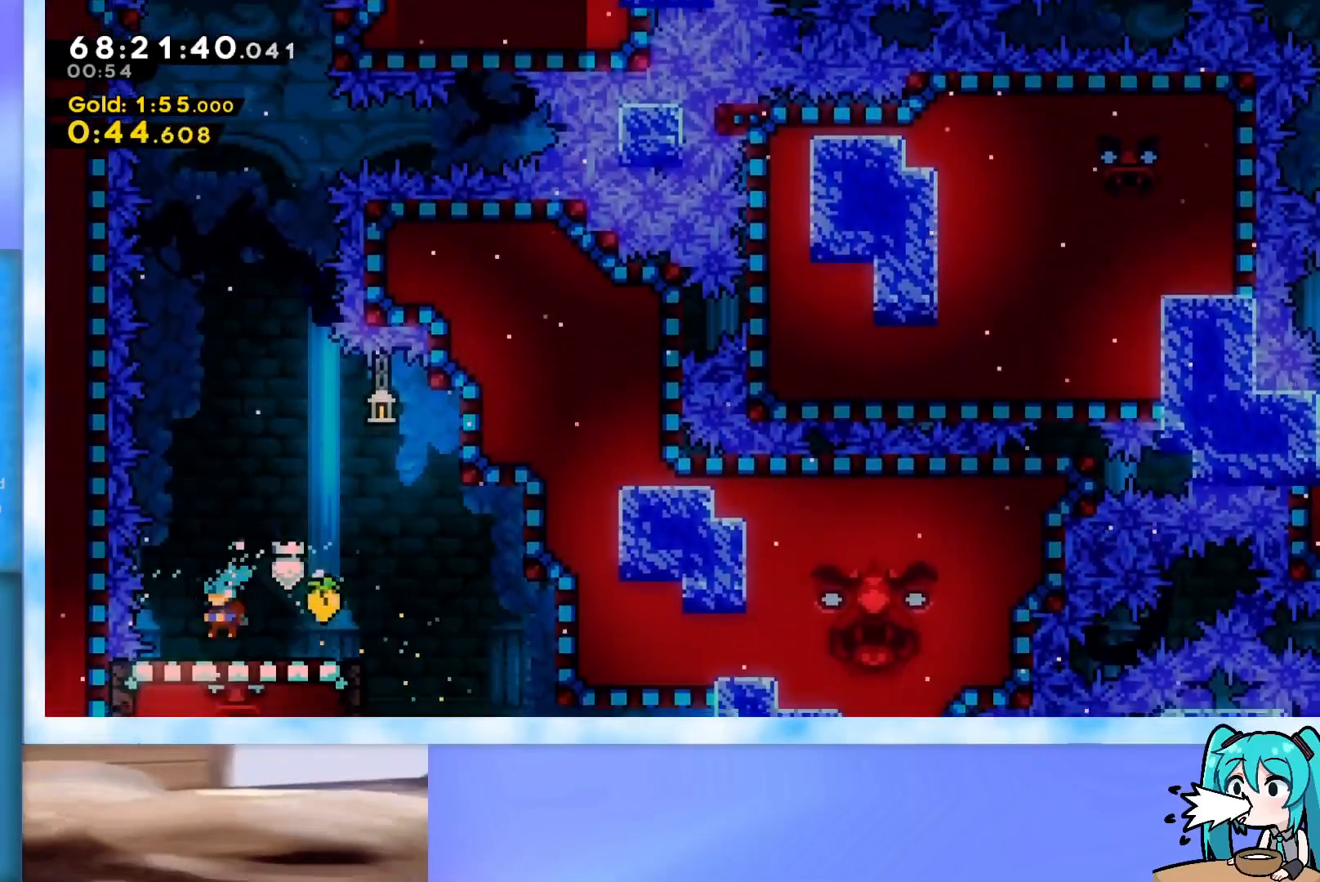
{"keys": [], "events": []}
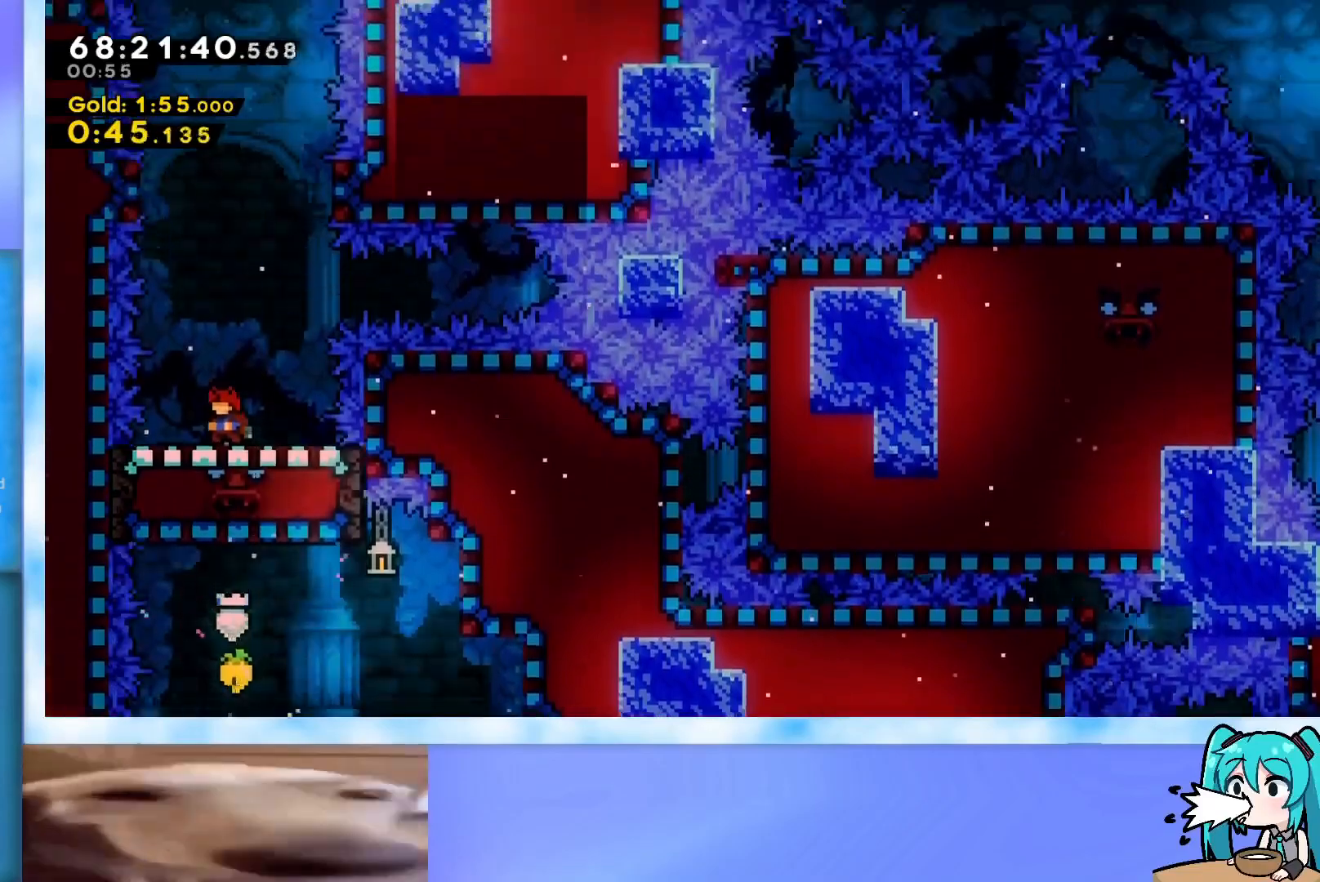
{"keys": ["jump", "right", "up"], "events": [[334, "jump", "down"], [467, "right", "down"], [467, "up", "down"]]}
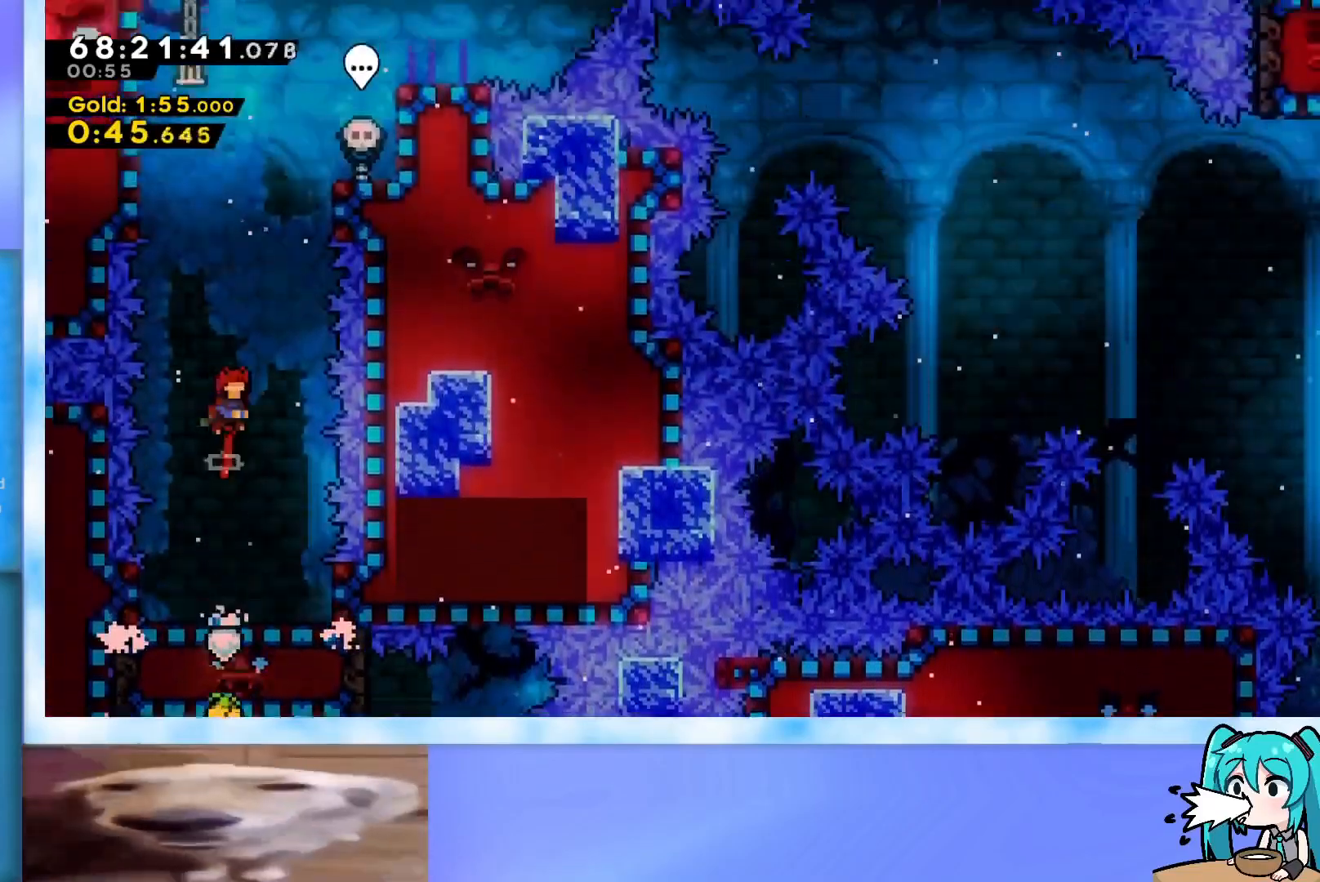
{"keys": ["jump", "right"], "events": [[117, "right", "up"], [200, "dash", "down"], [350, "dash", "up"], [400, "right", "down"], [400, "up", "up"]]}
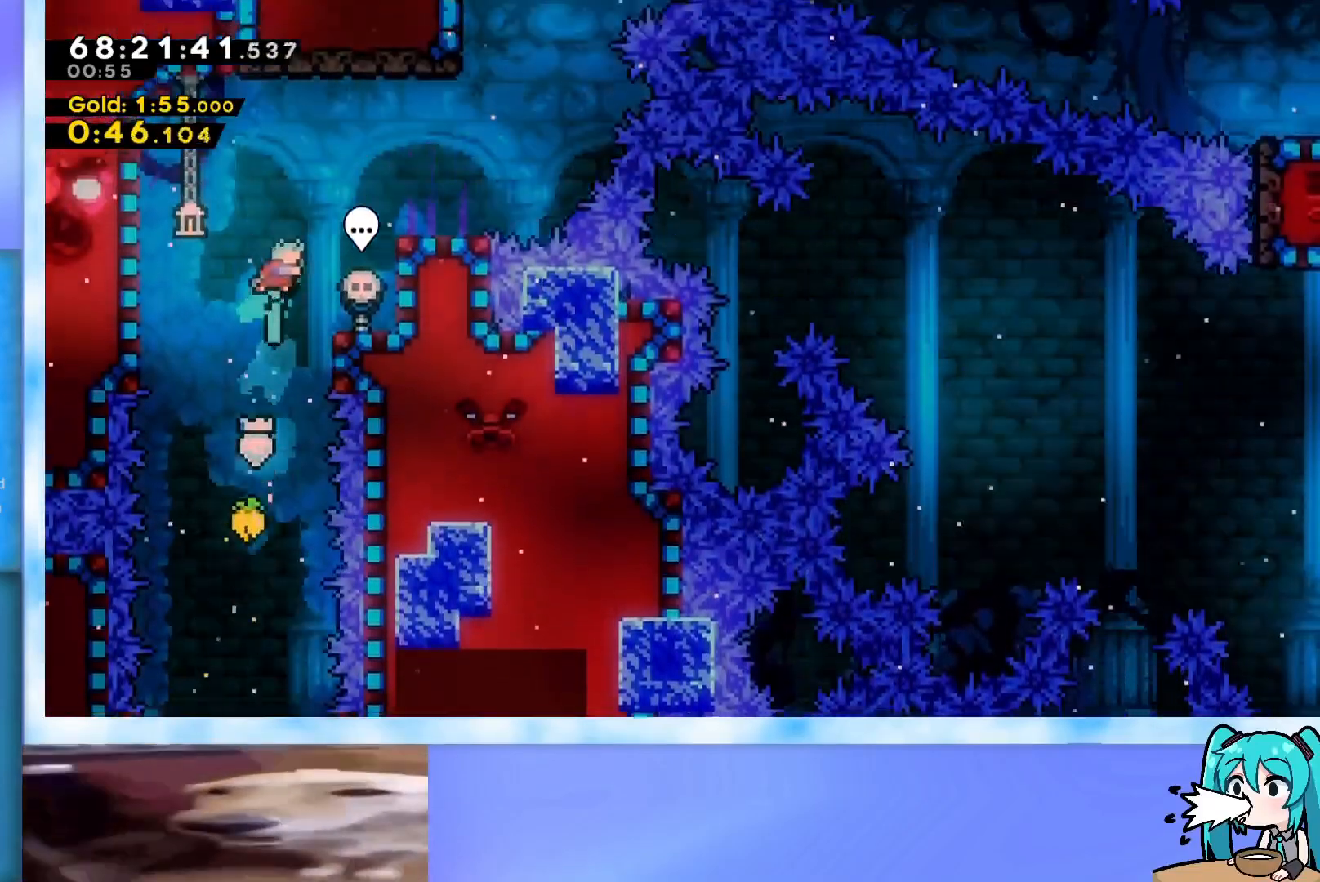
{"keys": ["jump", "right"], "events": [[167, "jump", "up"], [167, "right", "up"], [317, "jump", "down"], [501, "right", "down"]]}
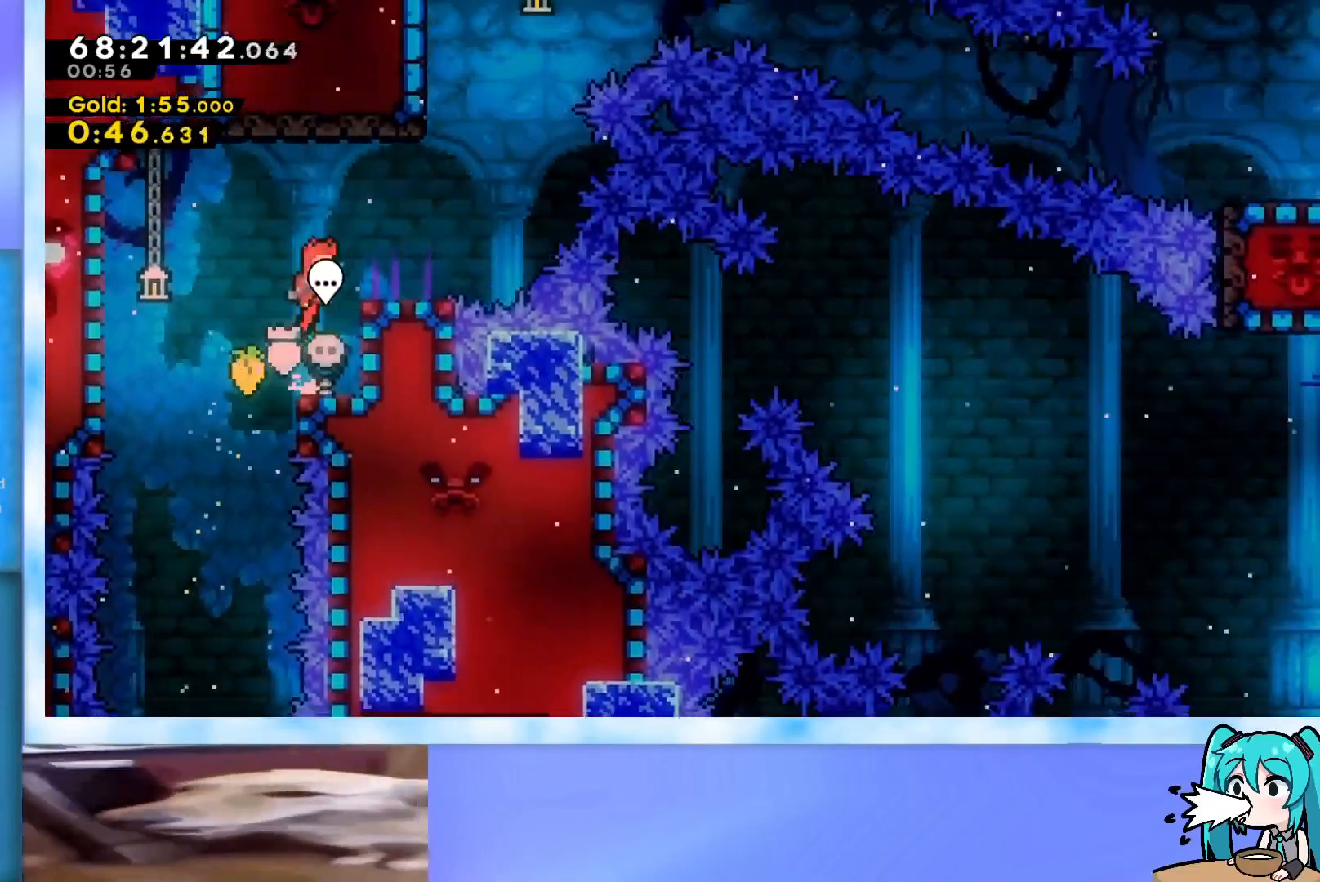
{"keys": ["jump", "right"], "events": [[100, "jump", "up"], [283, "jump", "down"]]}
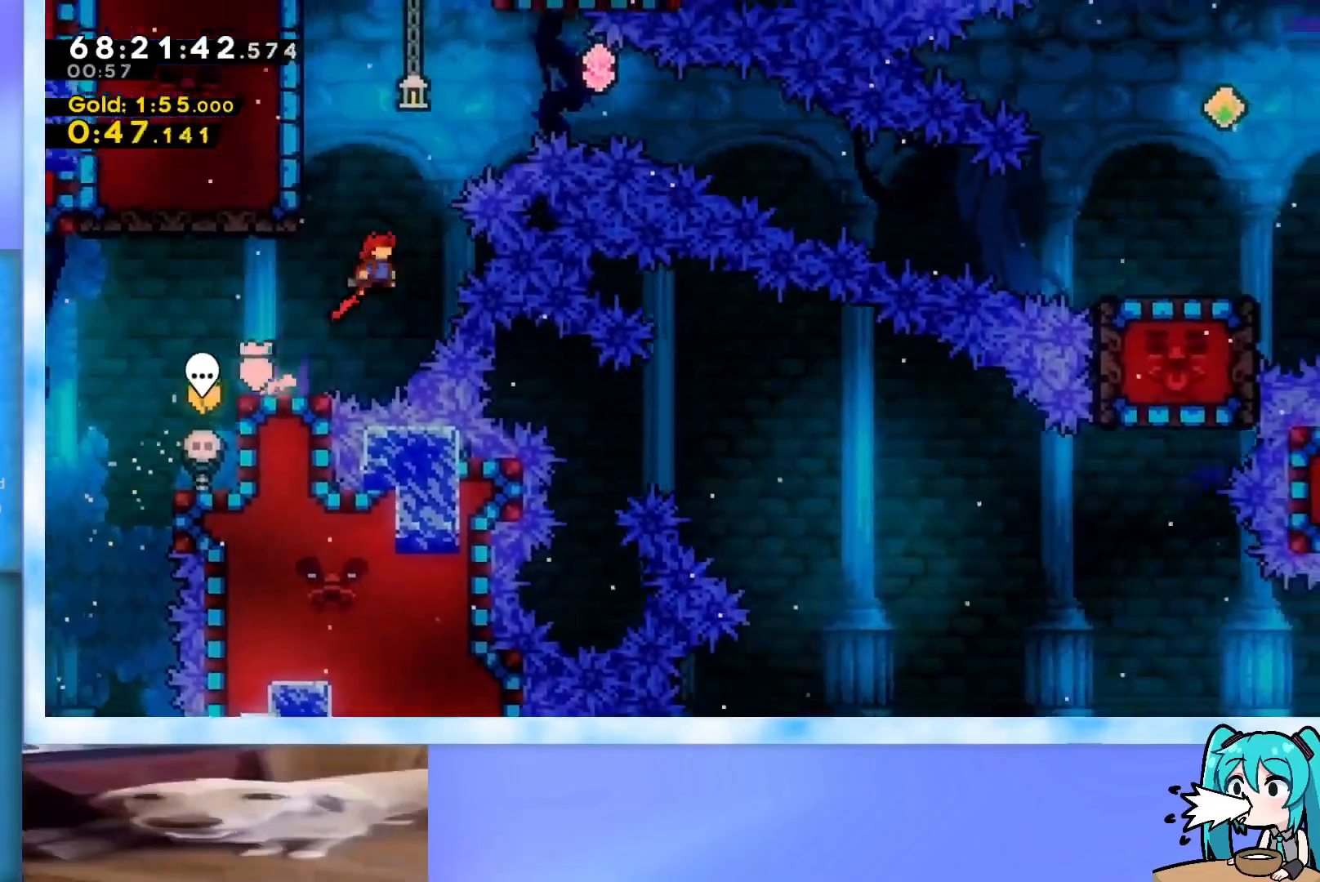
{"keys": ["grab", "left"], "events": [[17, "jump", "up"], [67, "dash", "down"], [67, "left", "down"], [67, "right", "up"], [67, "up", "down"], [201, "dash", "up"], [201, "grab", "down"], [251, "up", "up"]]}
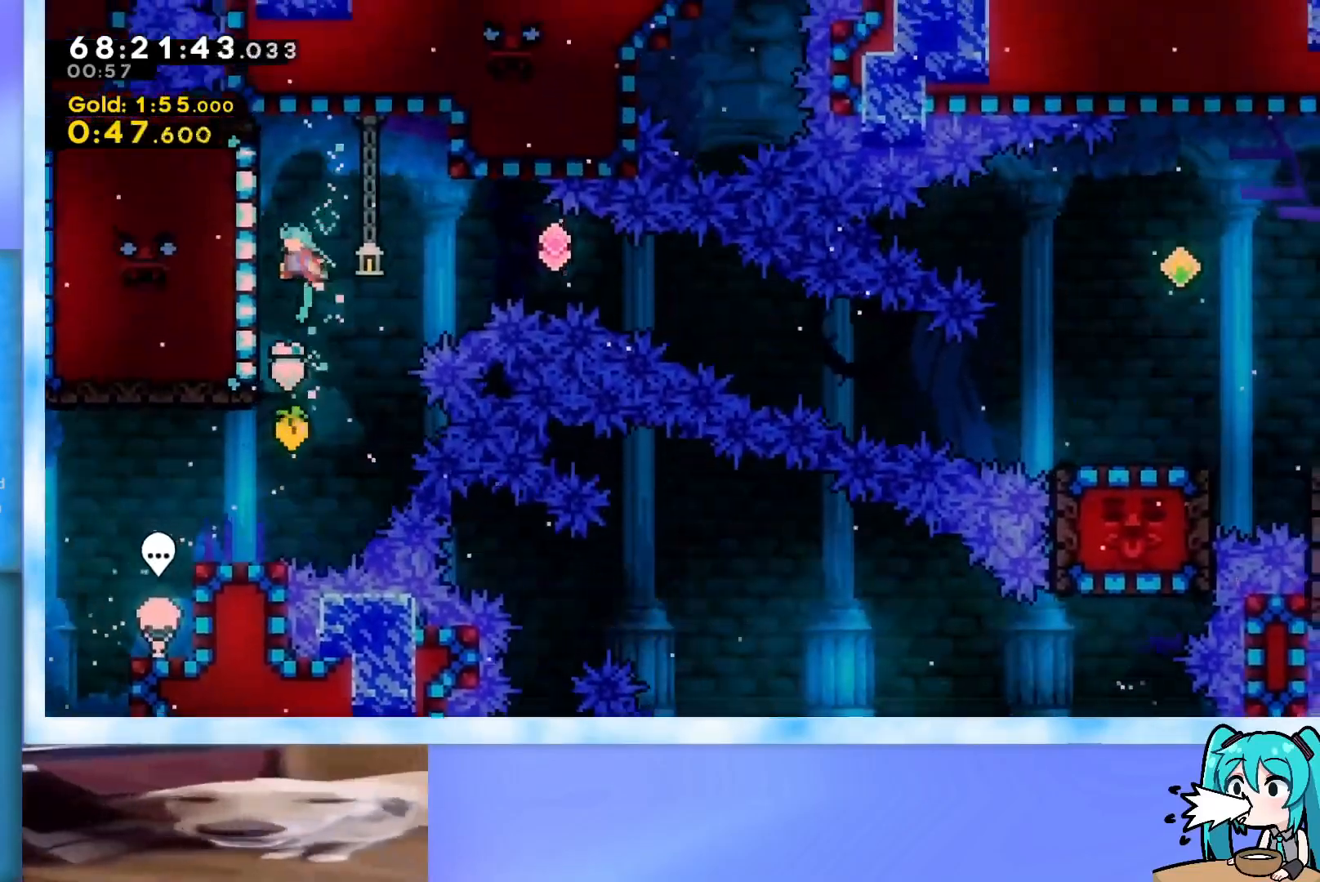
{"keys": ["grab", "right"], "events": [[217, "left", "up"], [217, "right", "down"]]}
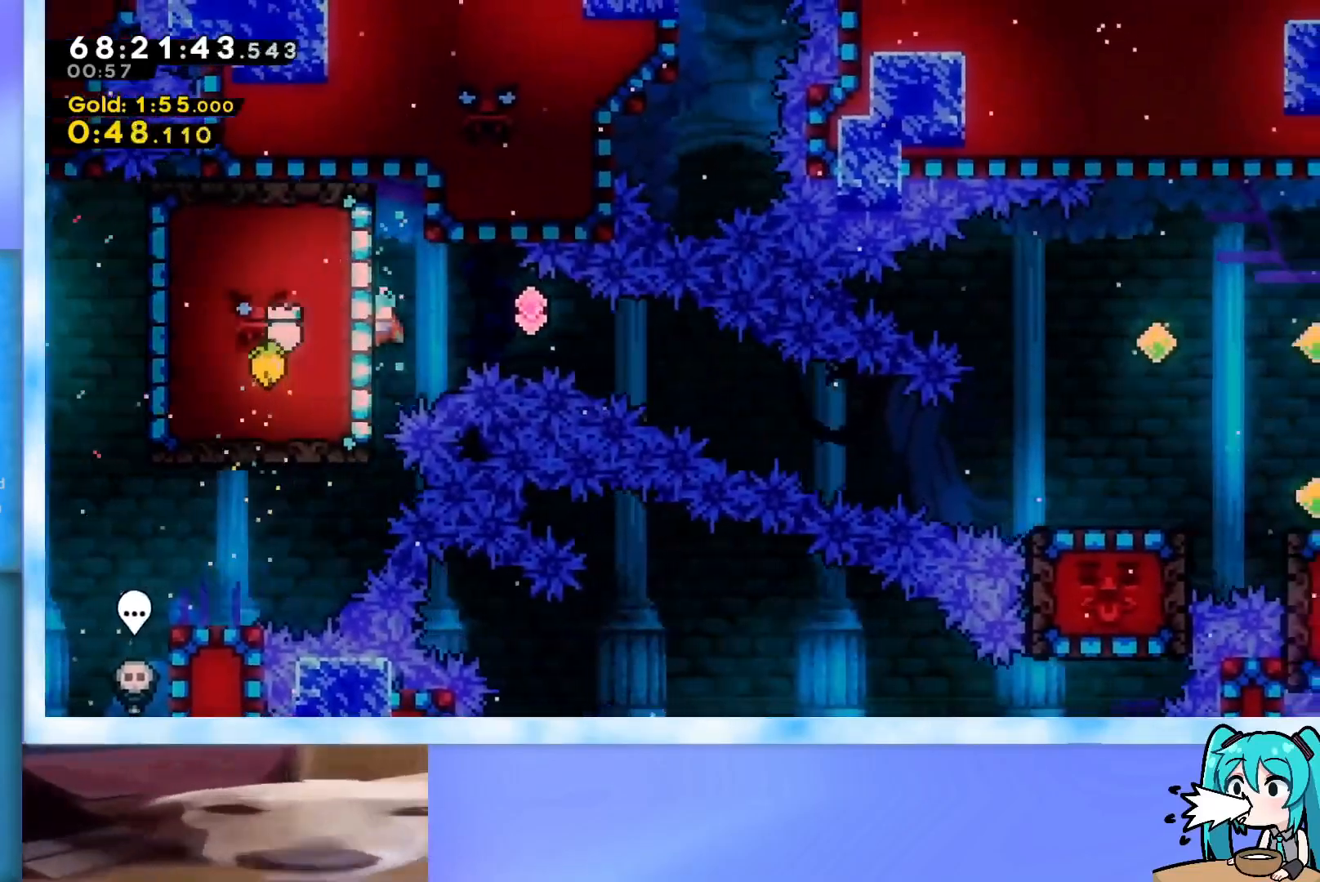
{"keys": ["down", "right"], "events": [[50, "jump", "down"], [150, "dash", "down"], [150, "down", "down"], [417, "dash", "up"], [417, "jump", "up"], [467, "grab", "up"]]}
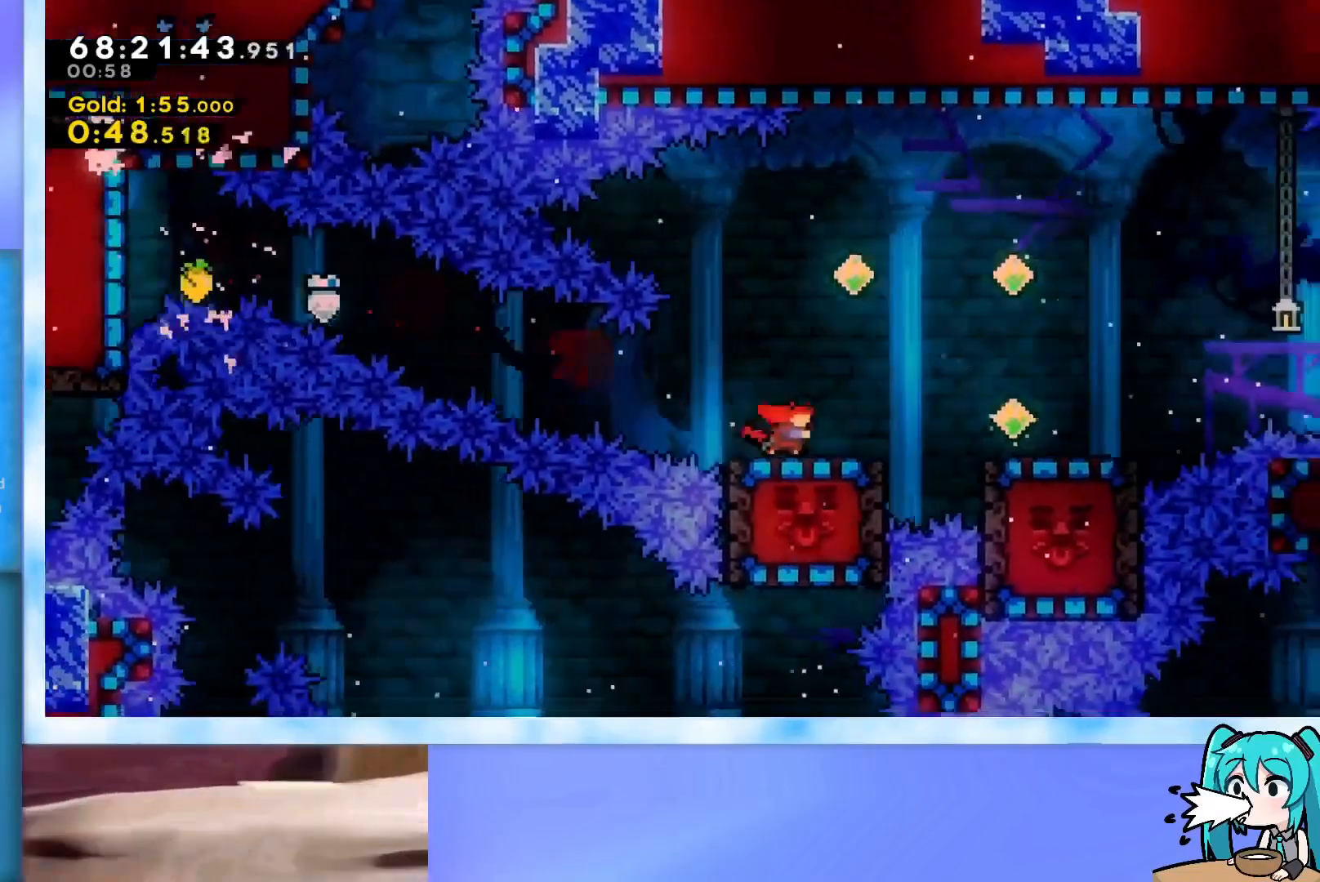
{"keys": [], "events": [[16, "right", "up"], [67, "dash", "down"], [250, "dash", "up"], [350, "down", "up"]]}
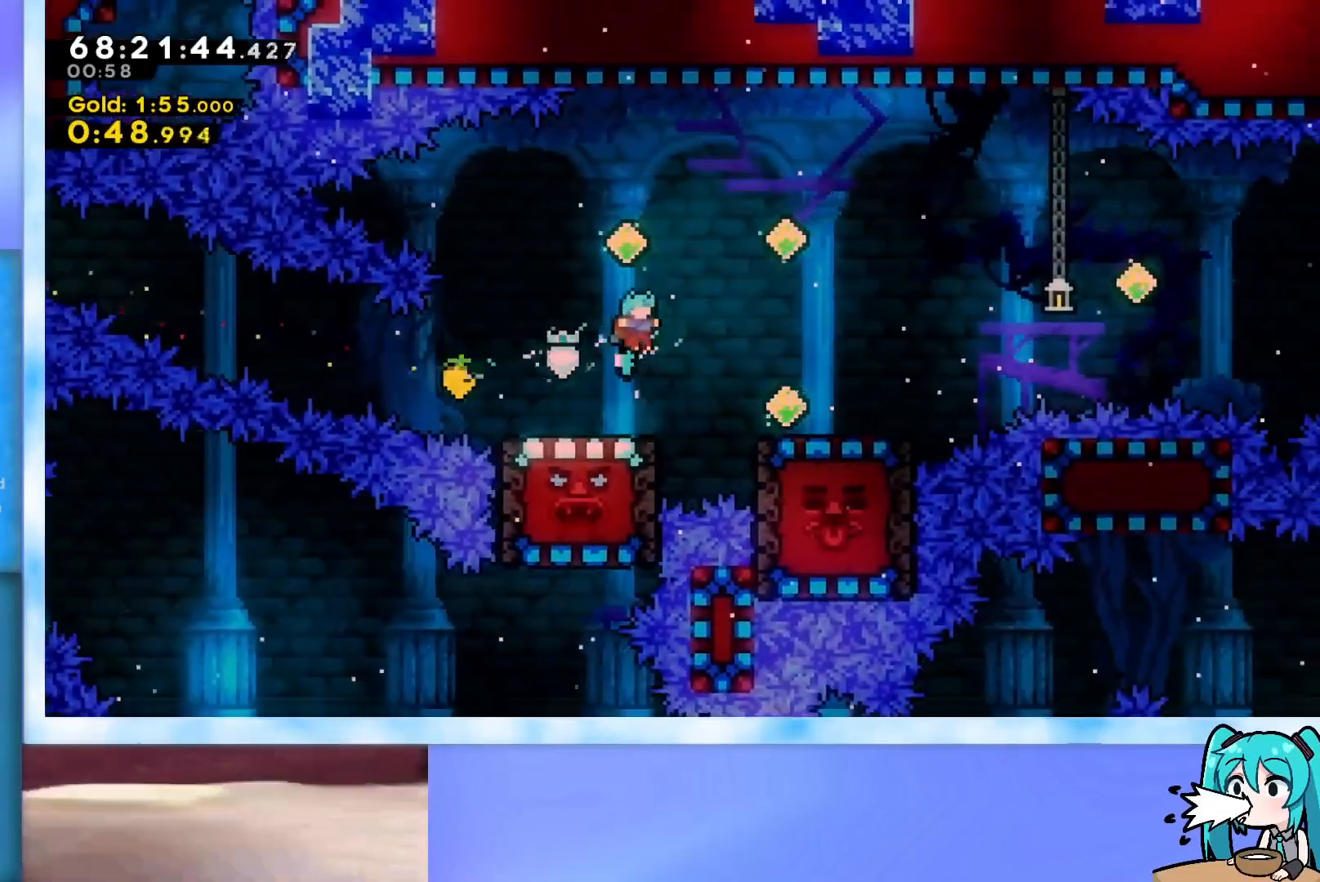
{"keys": [], "events": [[134, "right", "down"], [184, "jump", "down"], [267, "jump", "up"], [501, "right", "up"]]}